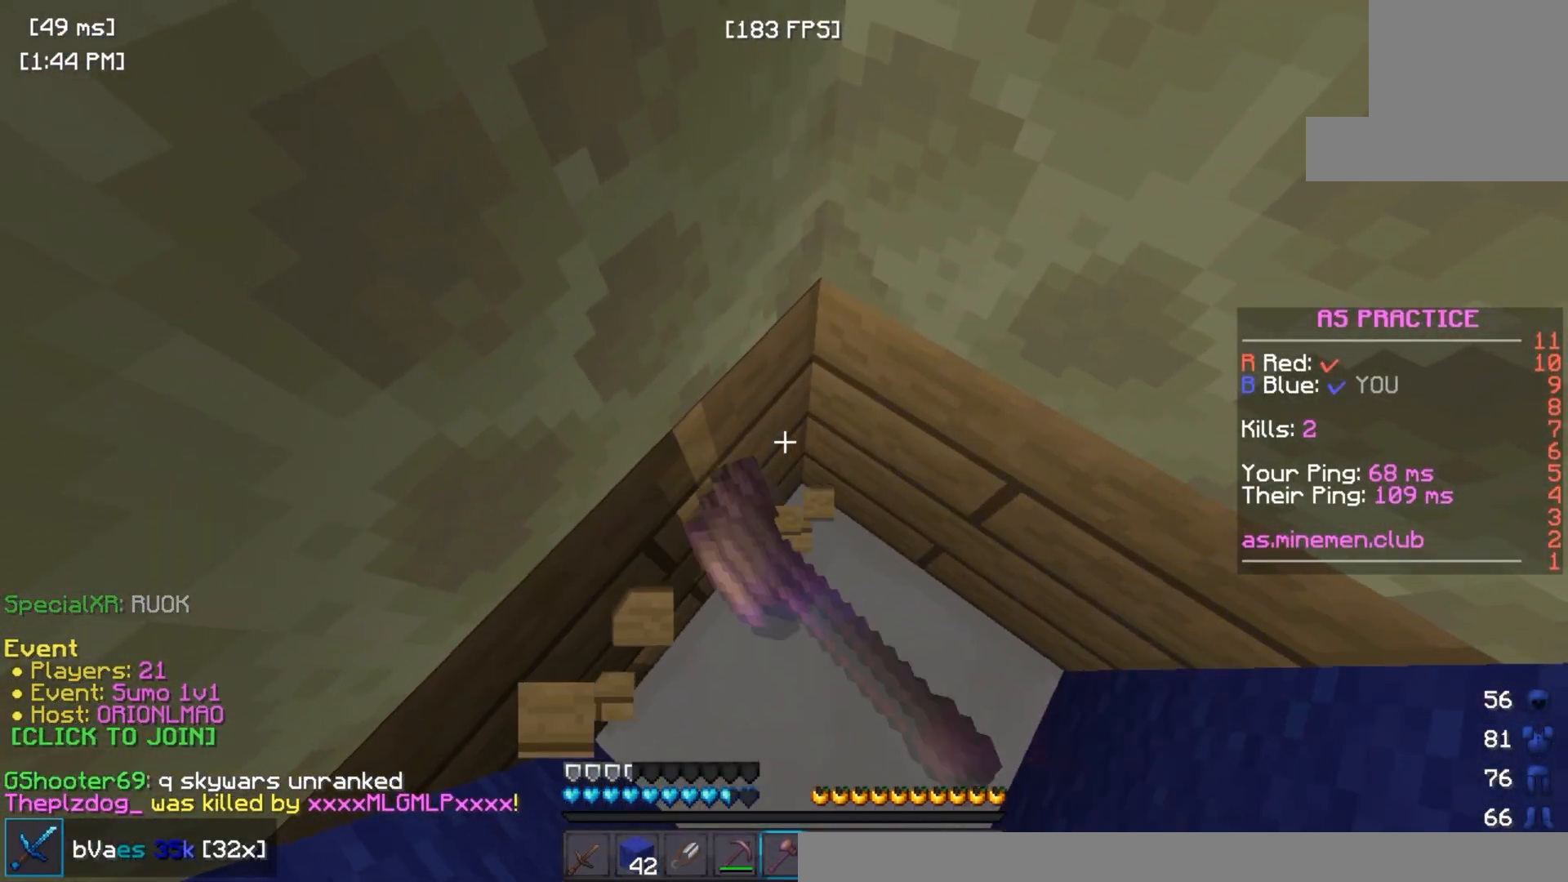
Gameplay with keyboard; each line is a JSON object with the keys held at the frame after it. "events" lists presses ("down") and releases ("up") of "a", "d", "s", "space" and "w" between this image and that frame as [ms after this image, input, new state], when the widget could be followed in between. No other keys are recorded. Mouse input is not recorded.
{"keys": [], "events": []}
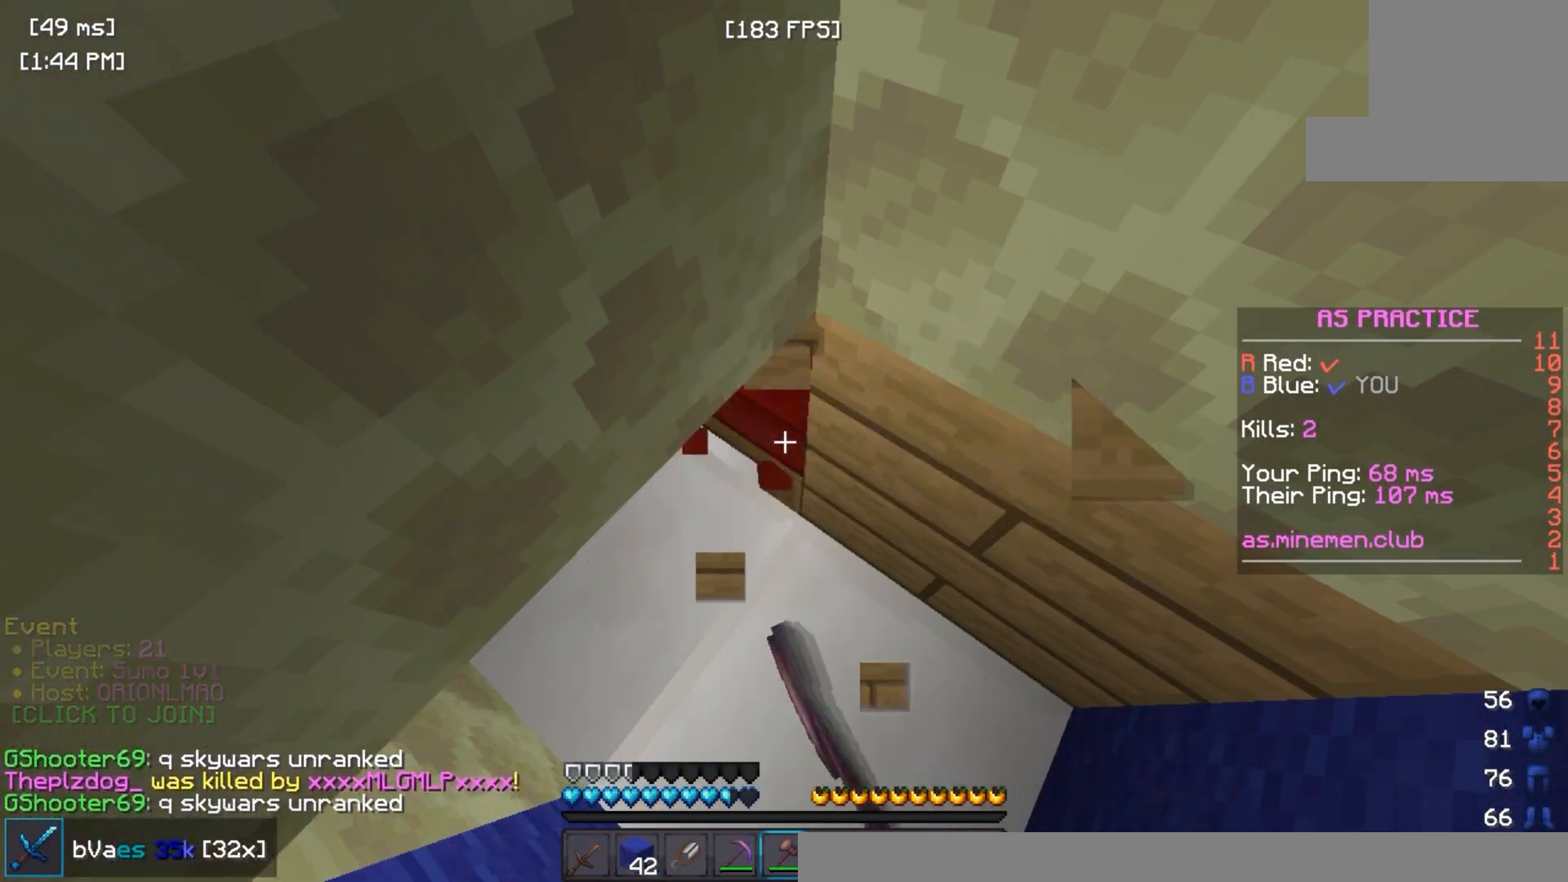
{"keys": [], "events": []}
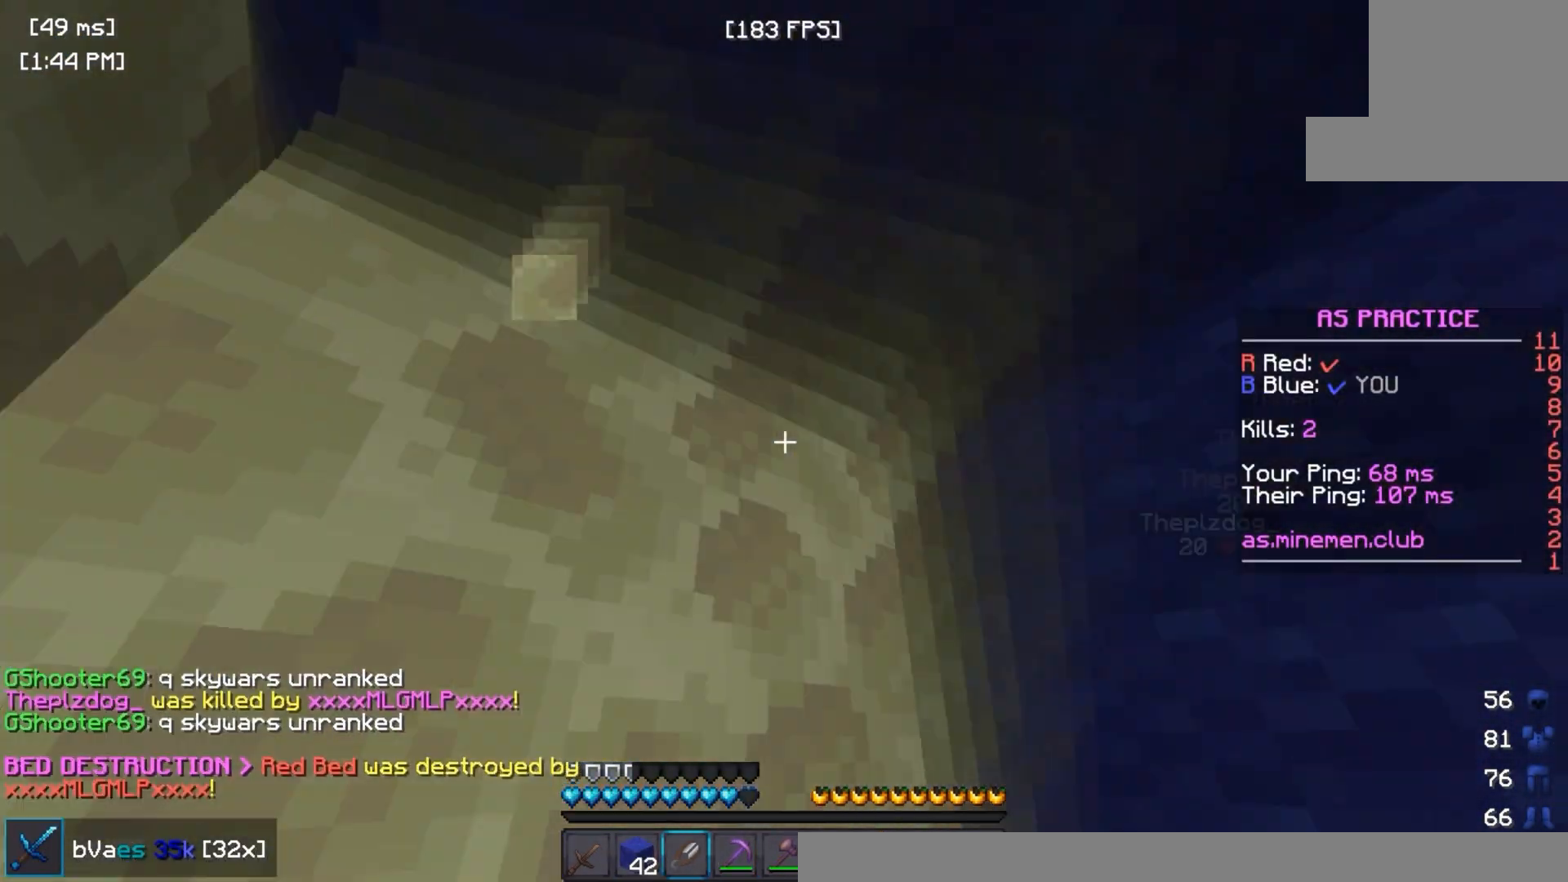
{"keys": ["w"], "events": [[283, "w", "down"], [350, "space", "down"], [483, "space", "up"]]}
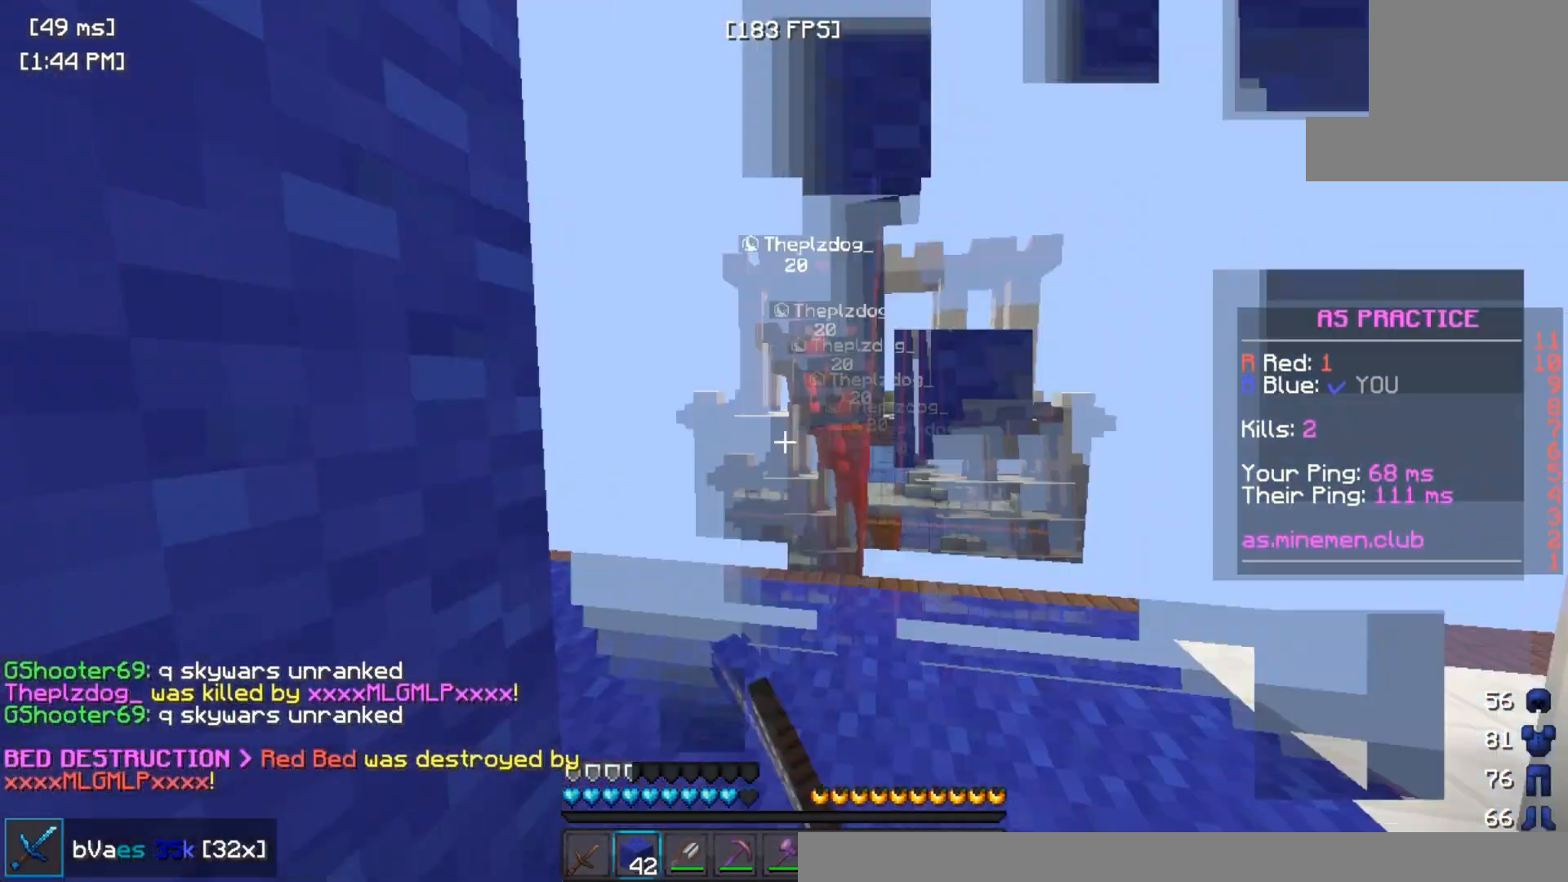
{"keys": ["w"], "events": [[250, "space", "down"], [400, "space", "up"]]}
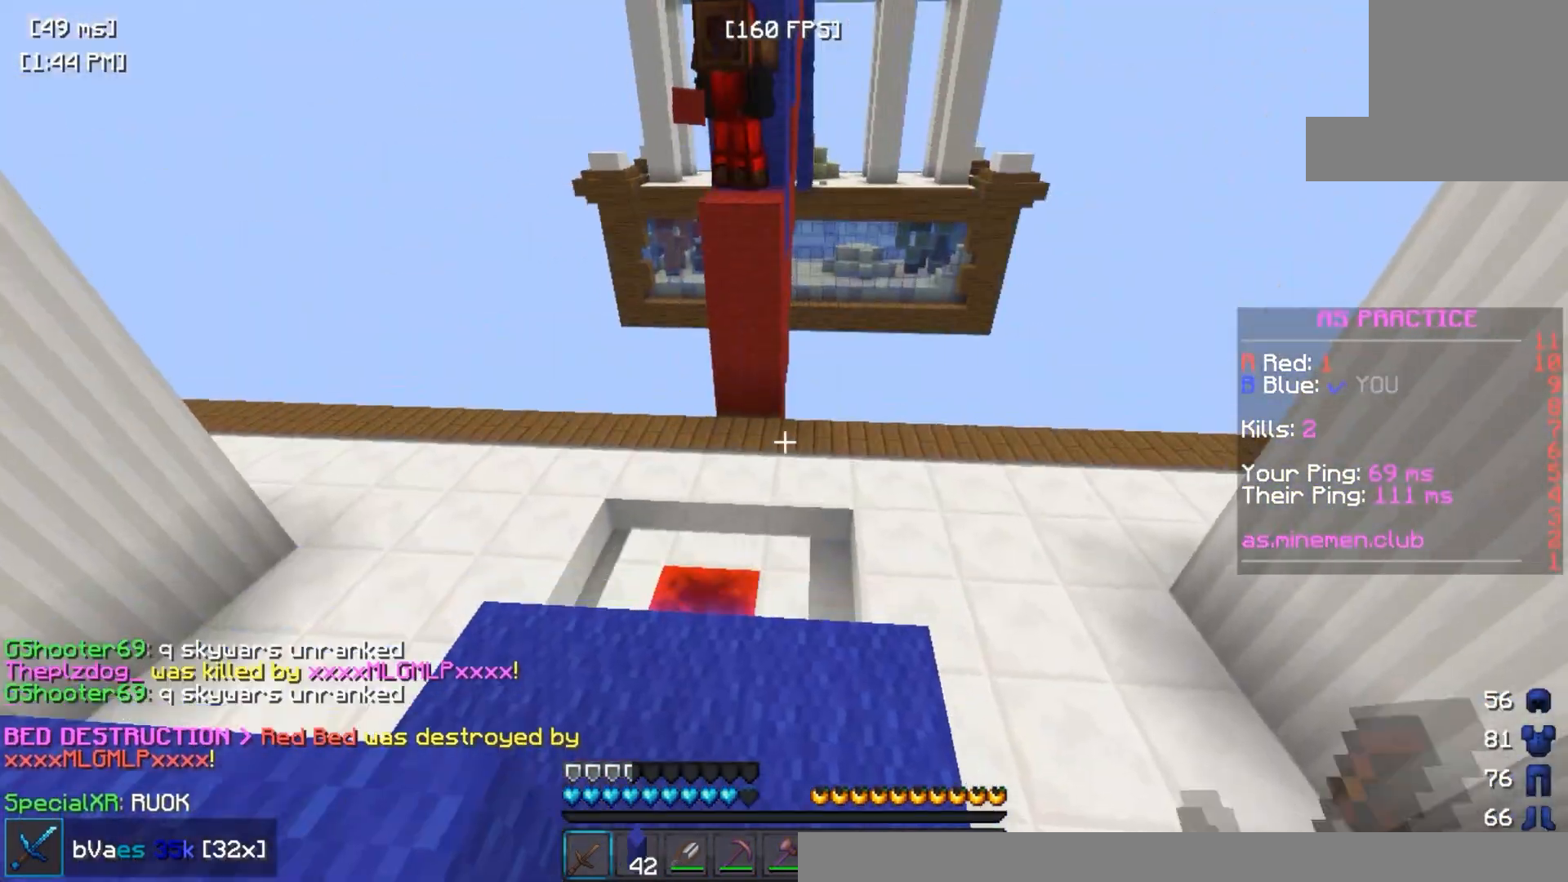
{"keys": ["w"], "events": [[383, "space", "down"], [467, "space", "up"]]}
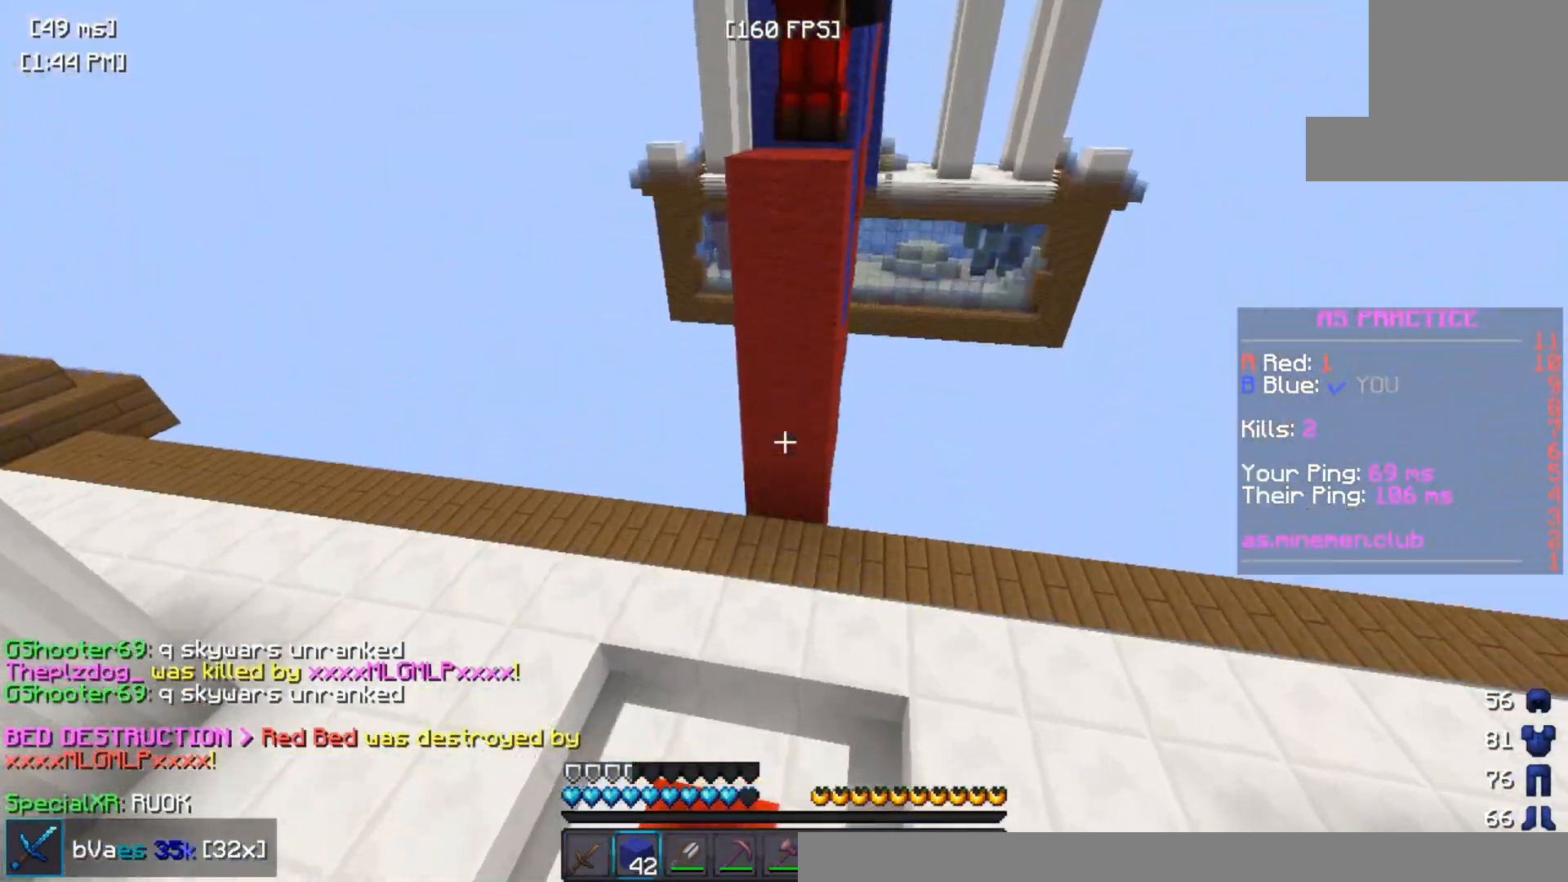
{"keys": ["space", "w"], "events": [[400, "space", "down"]]}
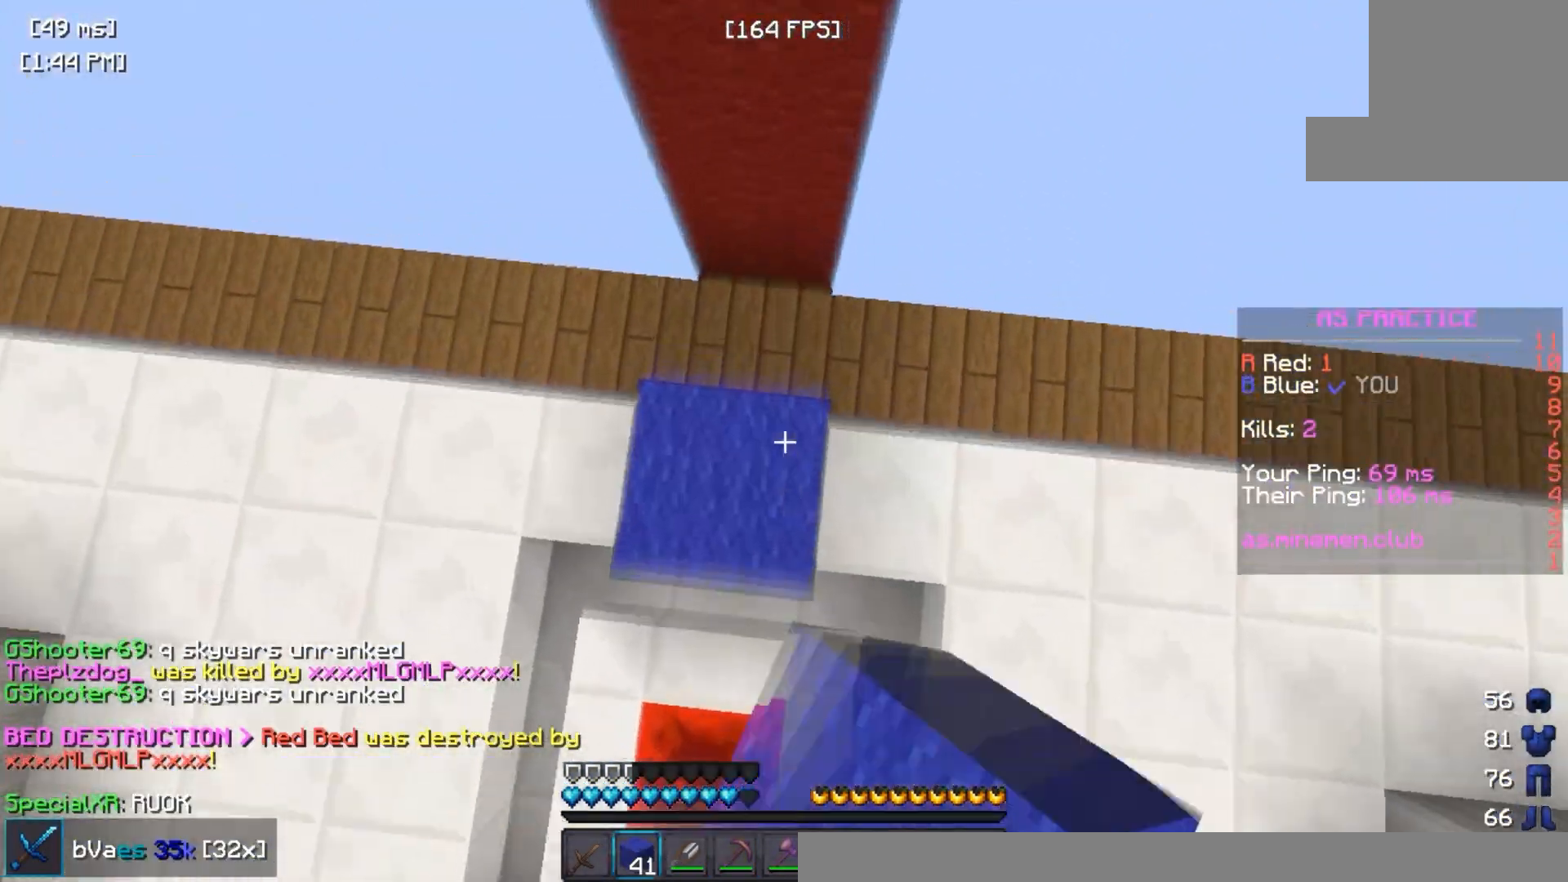
{"keys": ["w"], "events": [[400, "space", "up"]]}
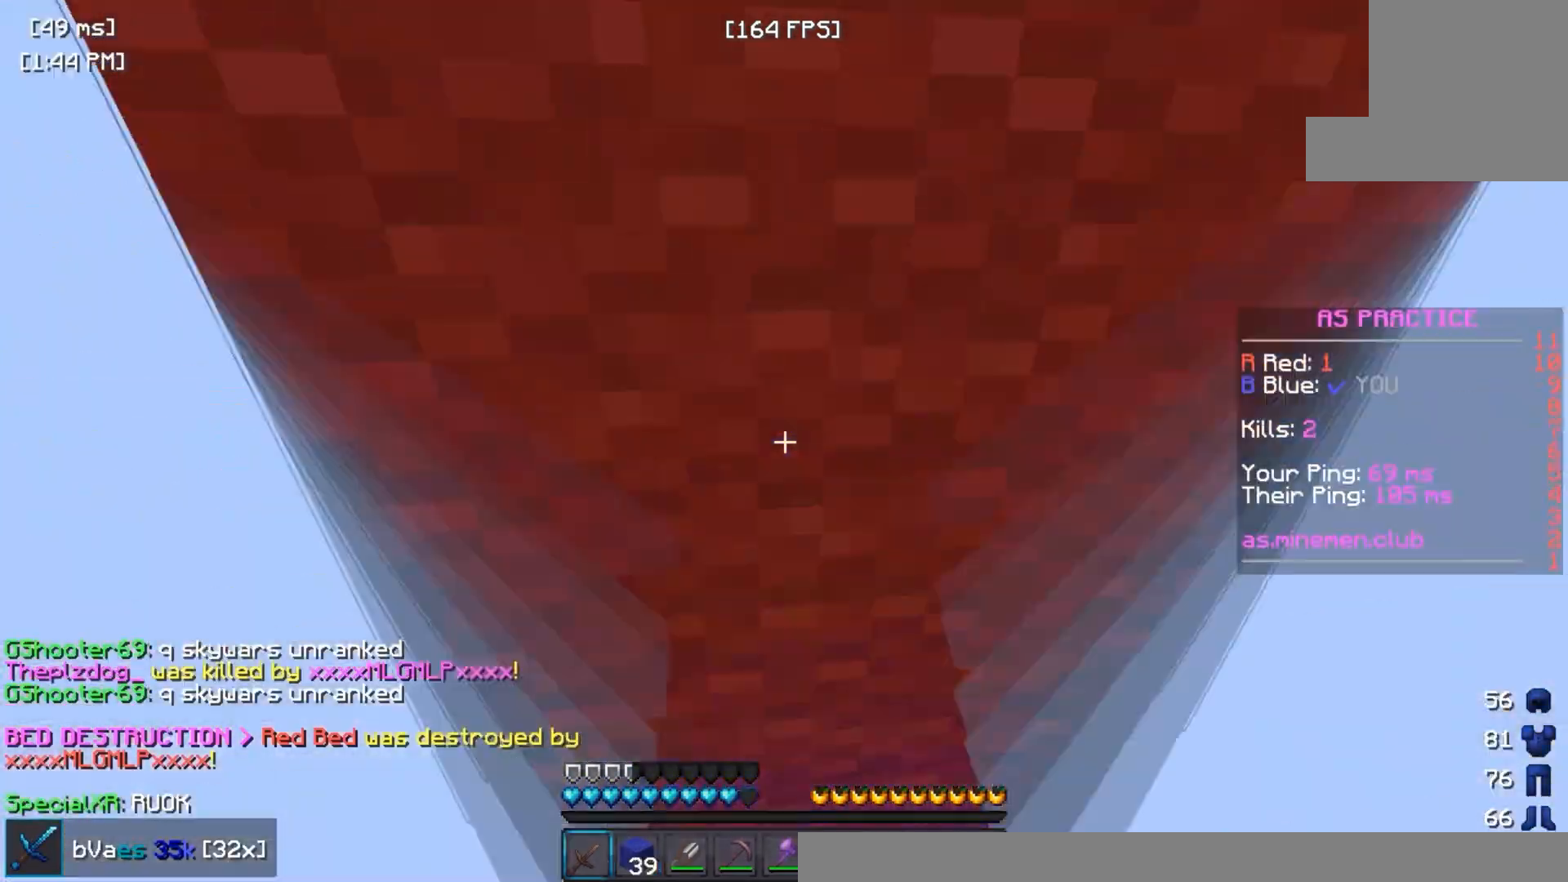
{"keys": ["w"], "events": [[33, "space", "down"], [317, "space", "up"]]}
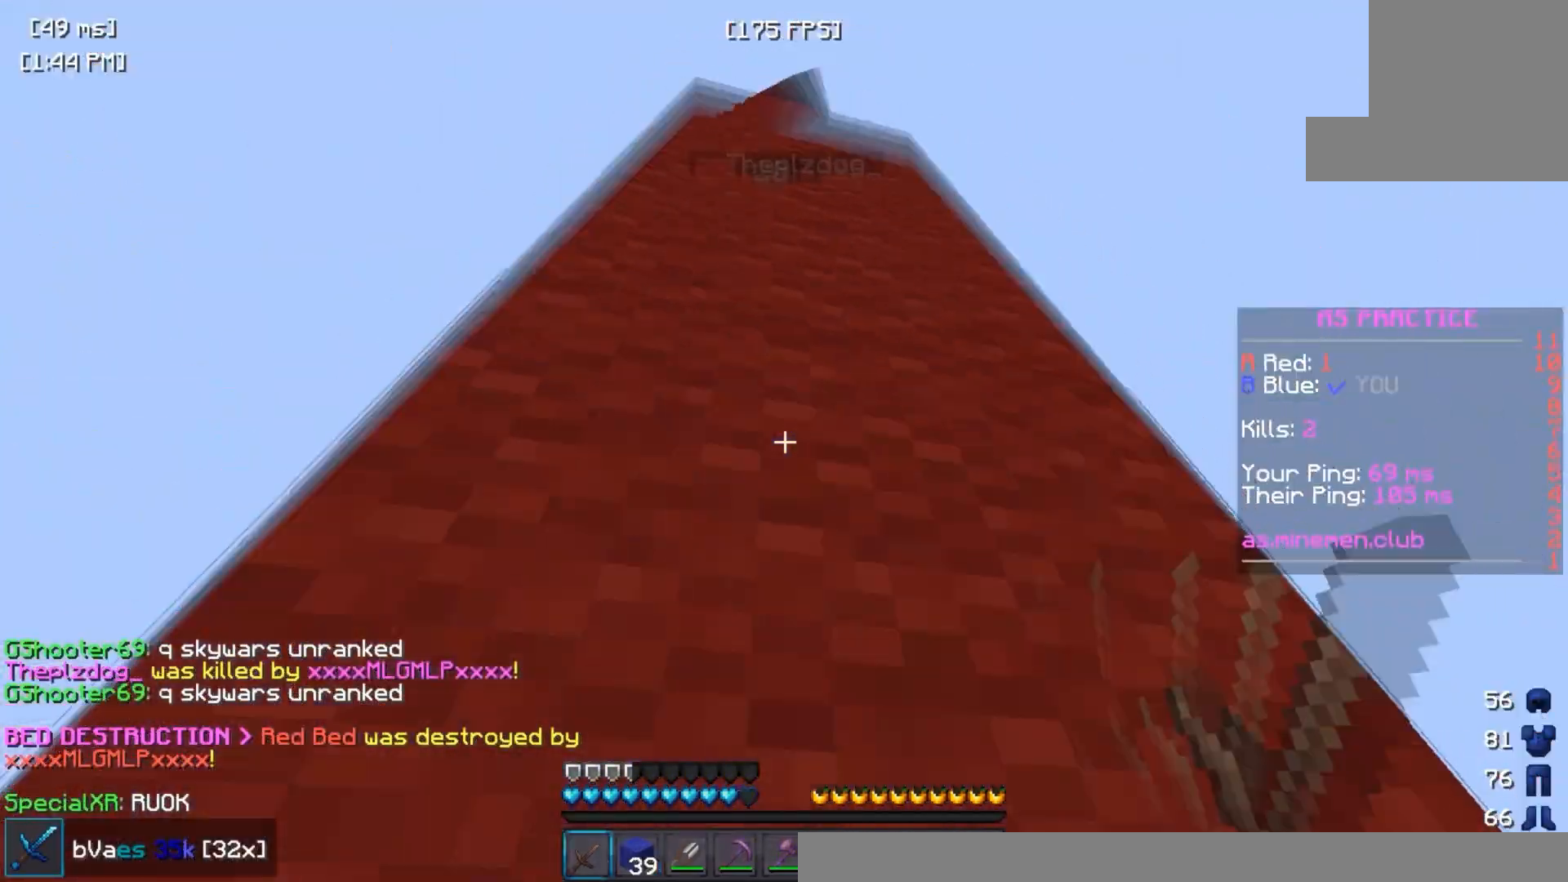
{"keys": ["w"], "events": [[133, "space", "down"], [267, "space", "up"]]}
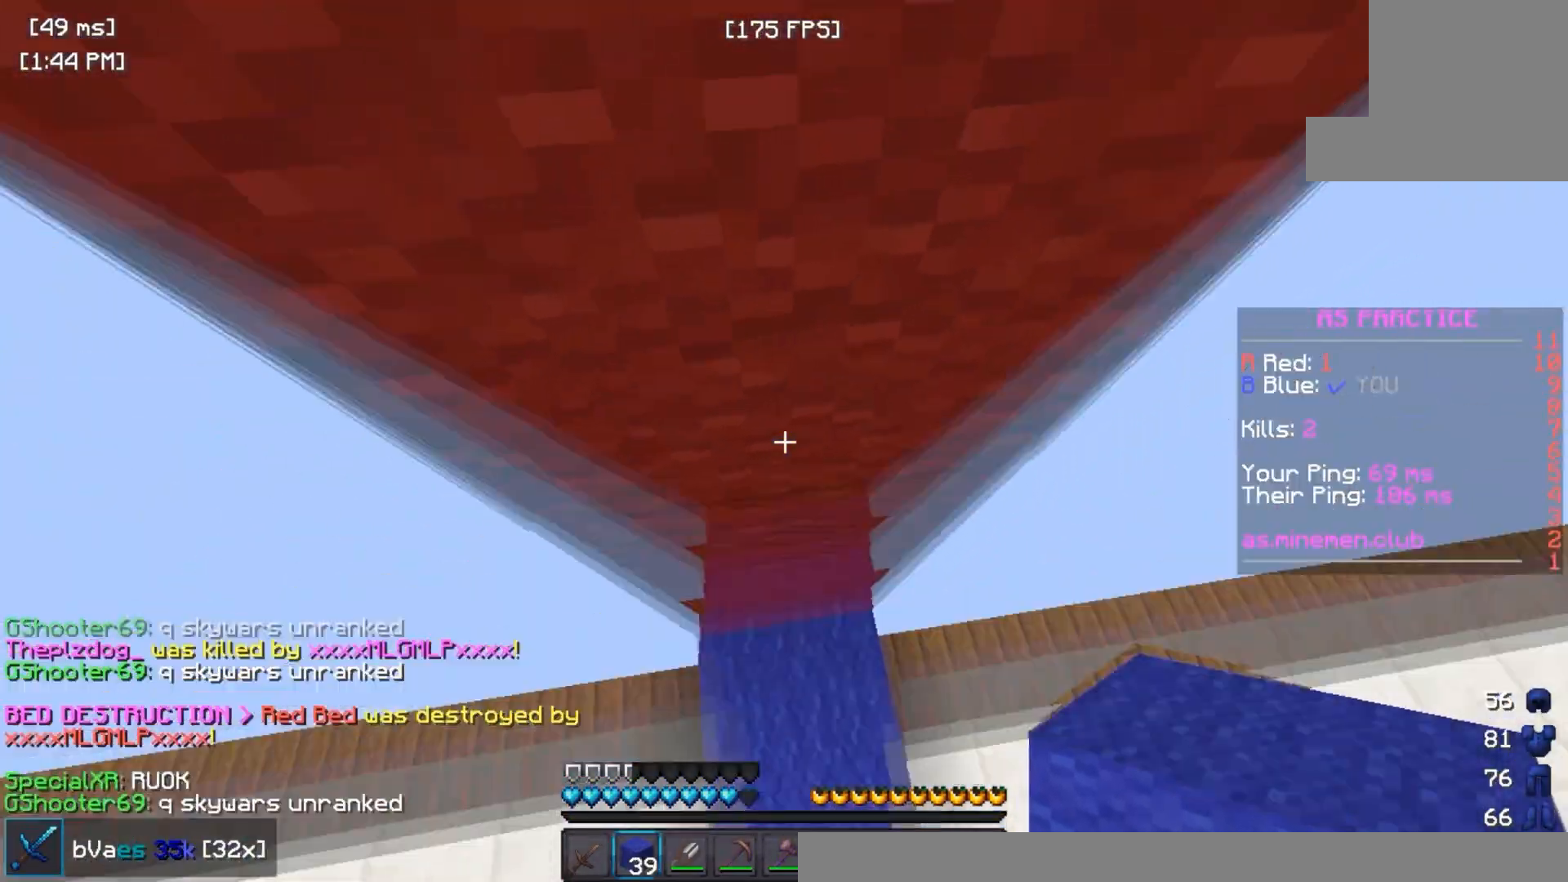
{"keys": ["space", "w"], "events": [[50, "space", "down"], [200, "a", "down"], [250, "space", "up"], [383, "a", "up"], [417, "space", "down"]]}
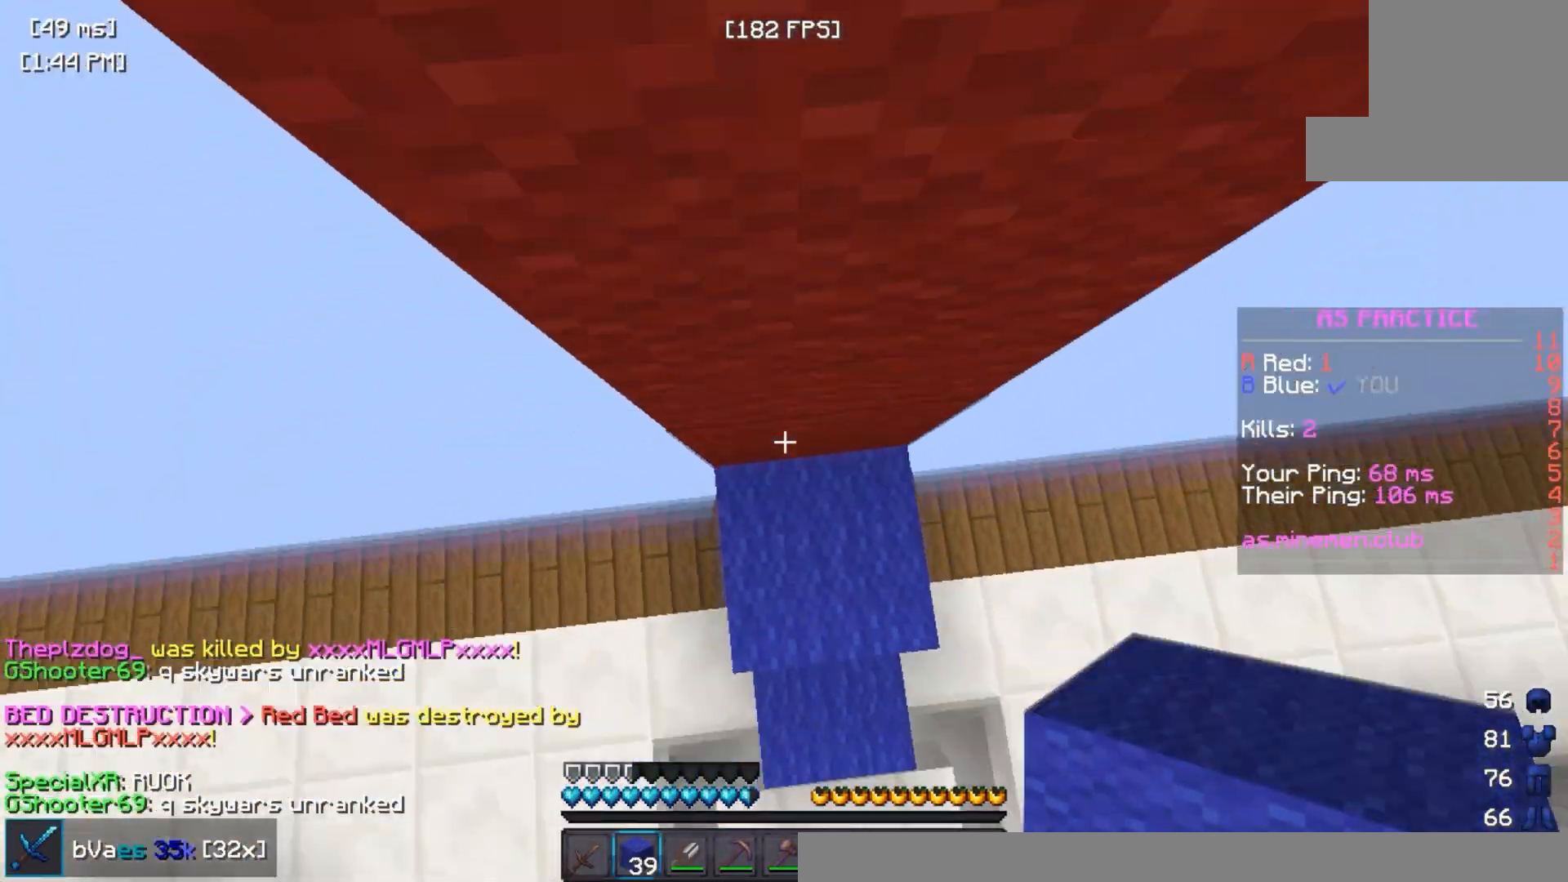
{"keys": ["a", "w"], "events": [[117, "space", "up"], [283, "space", "down"], [483, "a", "down"], [483, "space", "up"]]}
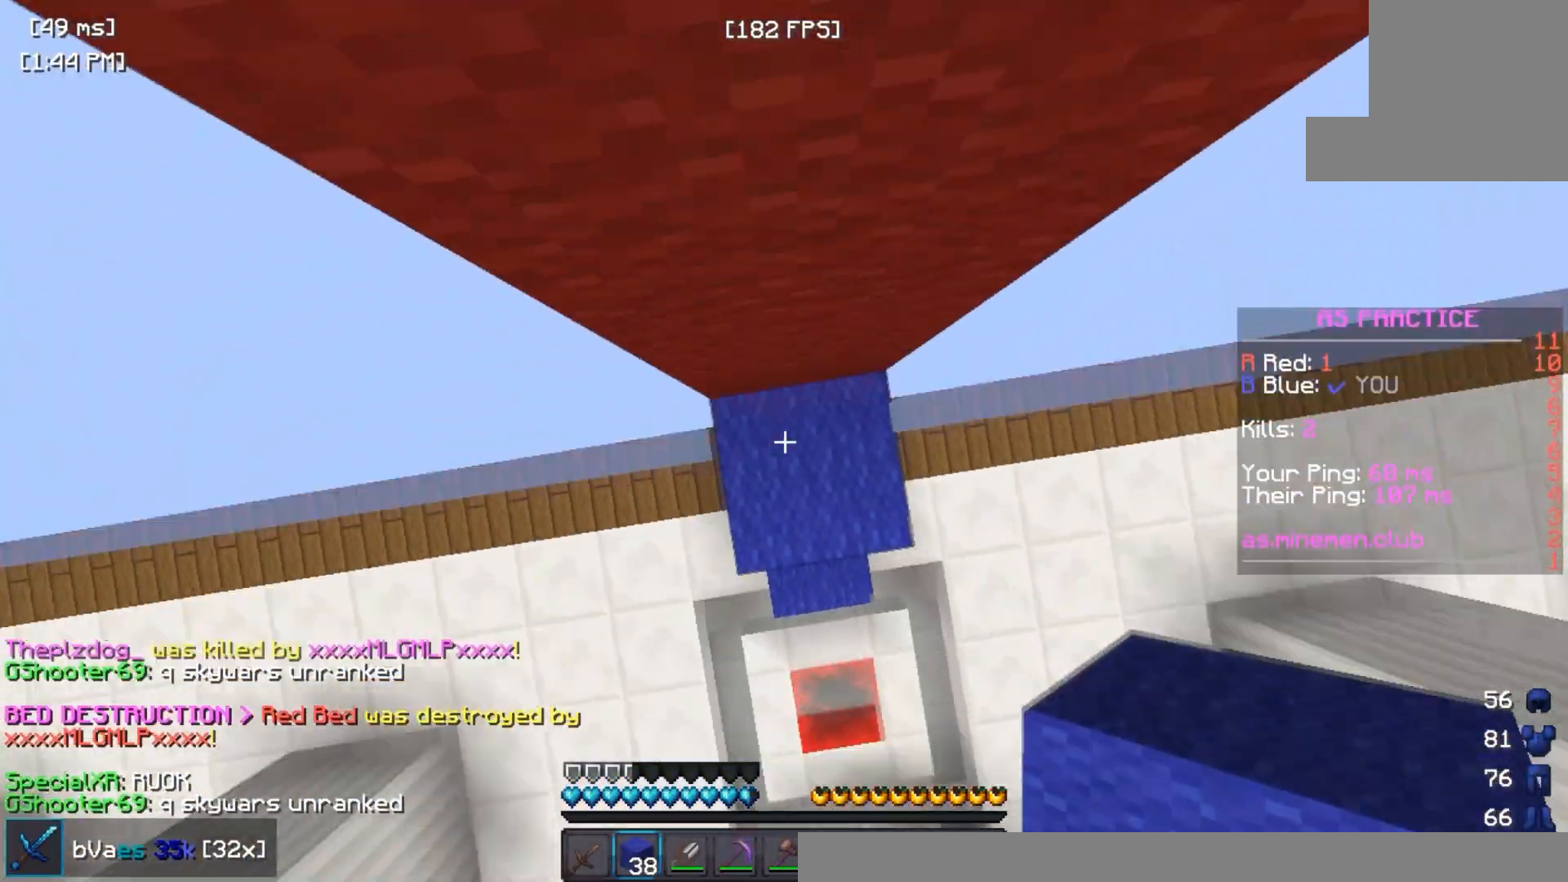
{"keys": ["space", "w"], "events": [[50, "a", "up"], [217, "space", "down"]]}
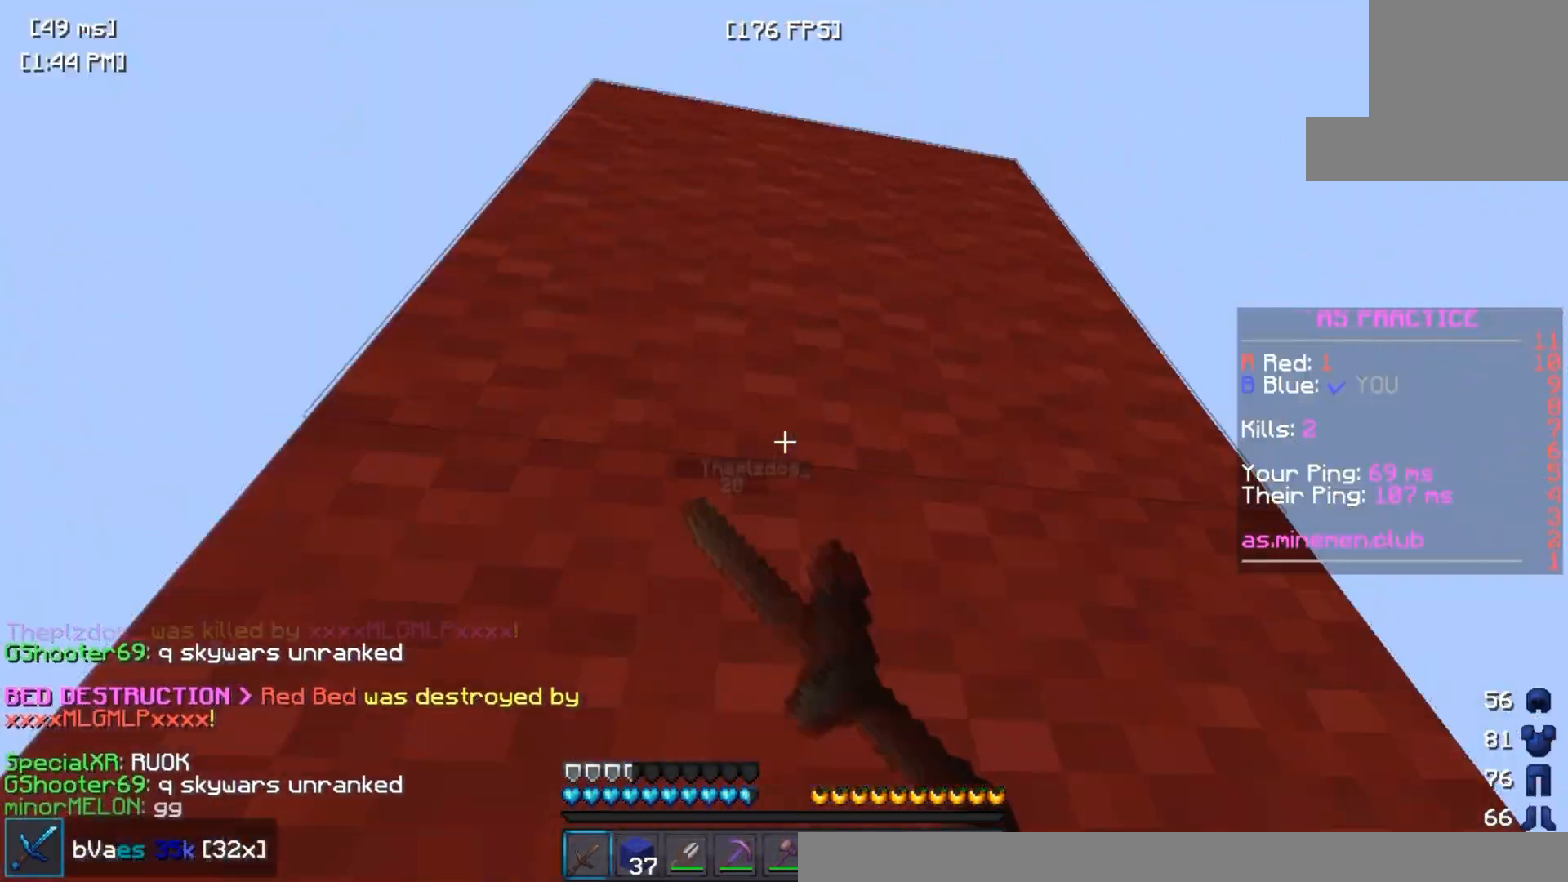
{"keys": ["d", "space", "w"], "events": [[33, "space", "up"], [350, "space", "down"], [433, "d", "down"]]}
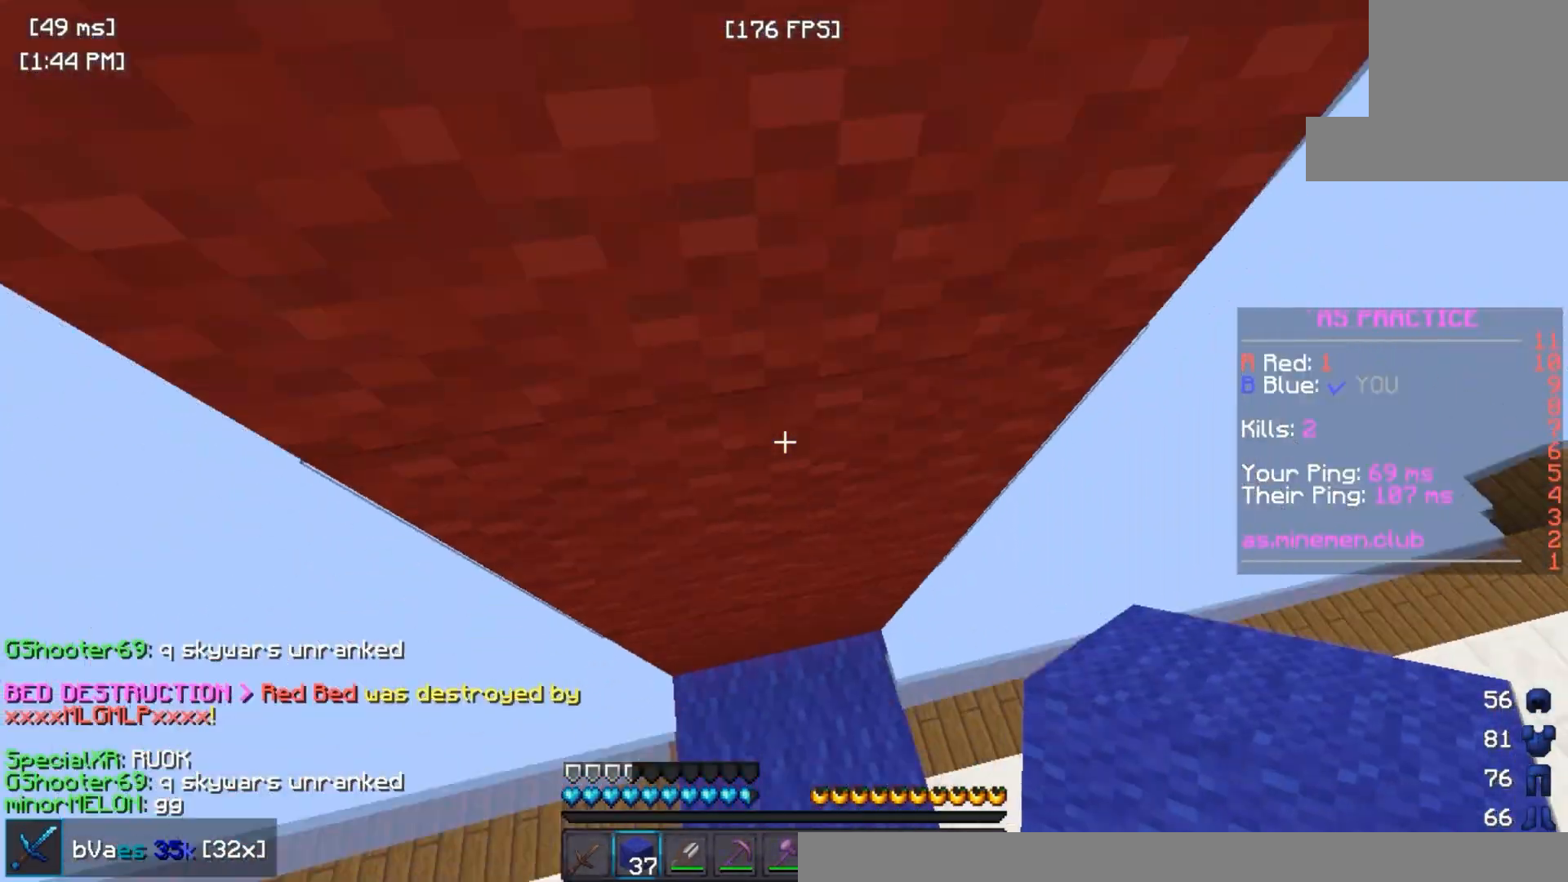
{"keys": ["d", "space", "w"], "events": [[17, "space", "up"], [433, "space", "down"]]}
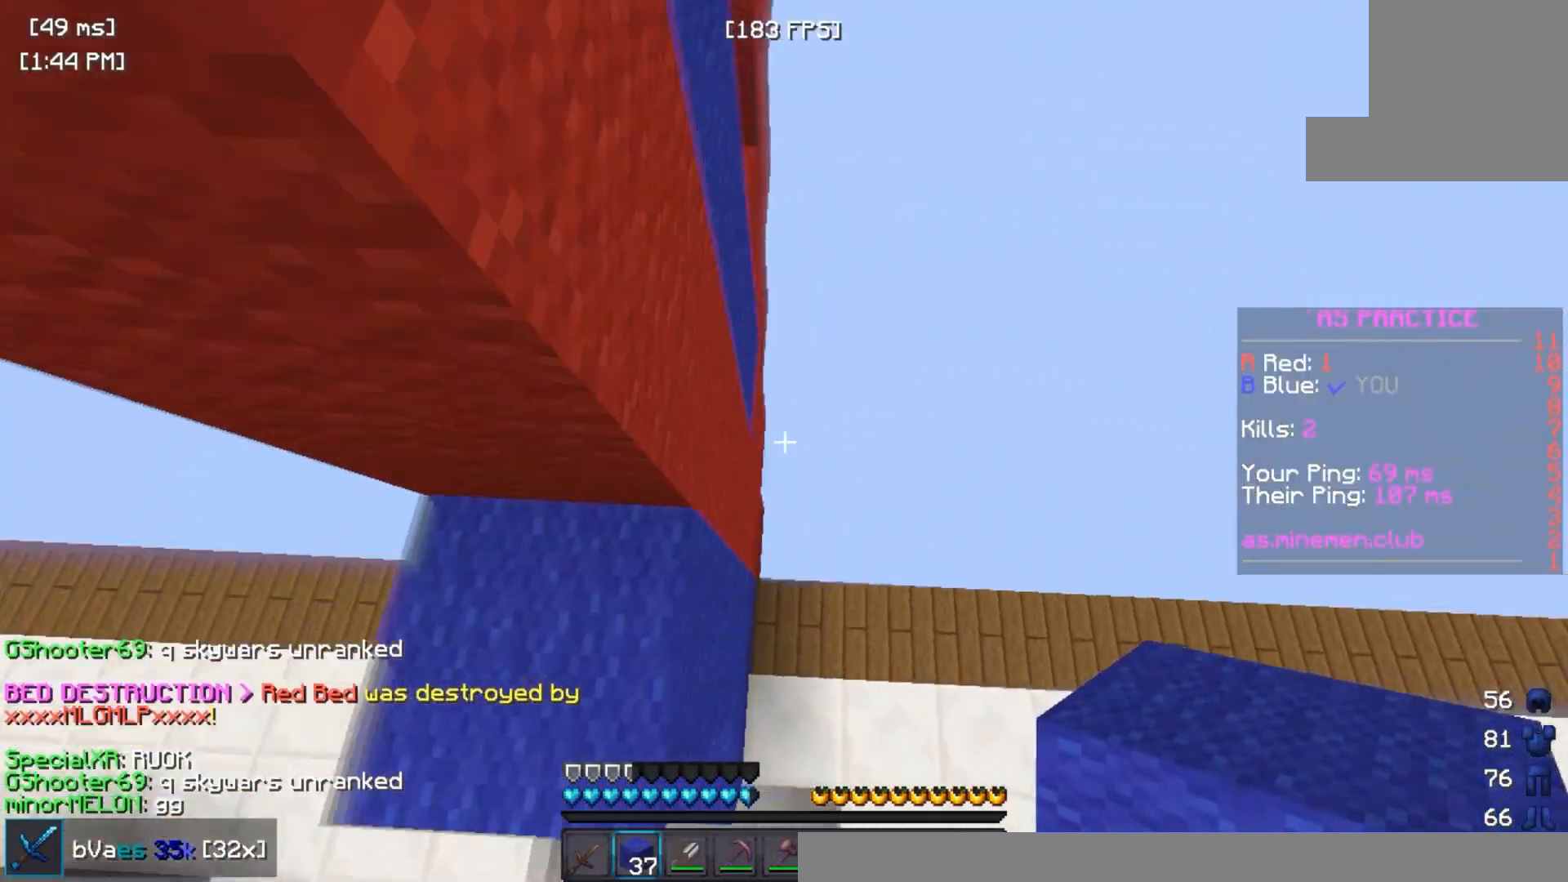
{"keys": ["d", "space", "w"], "events": []}
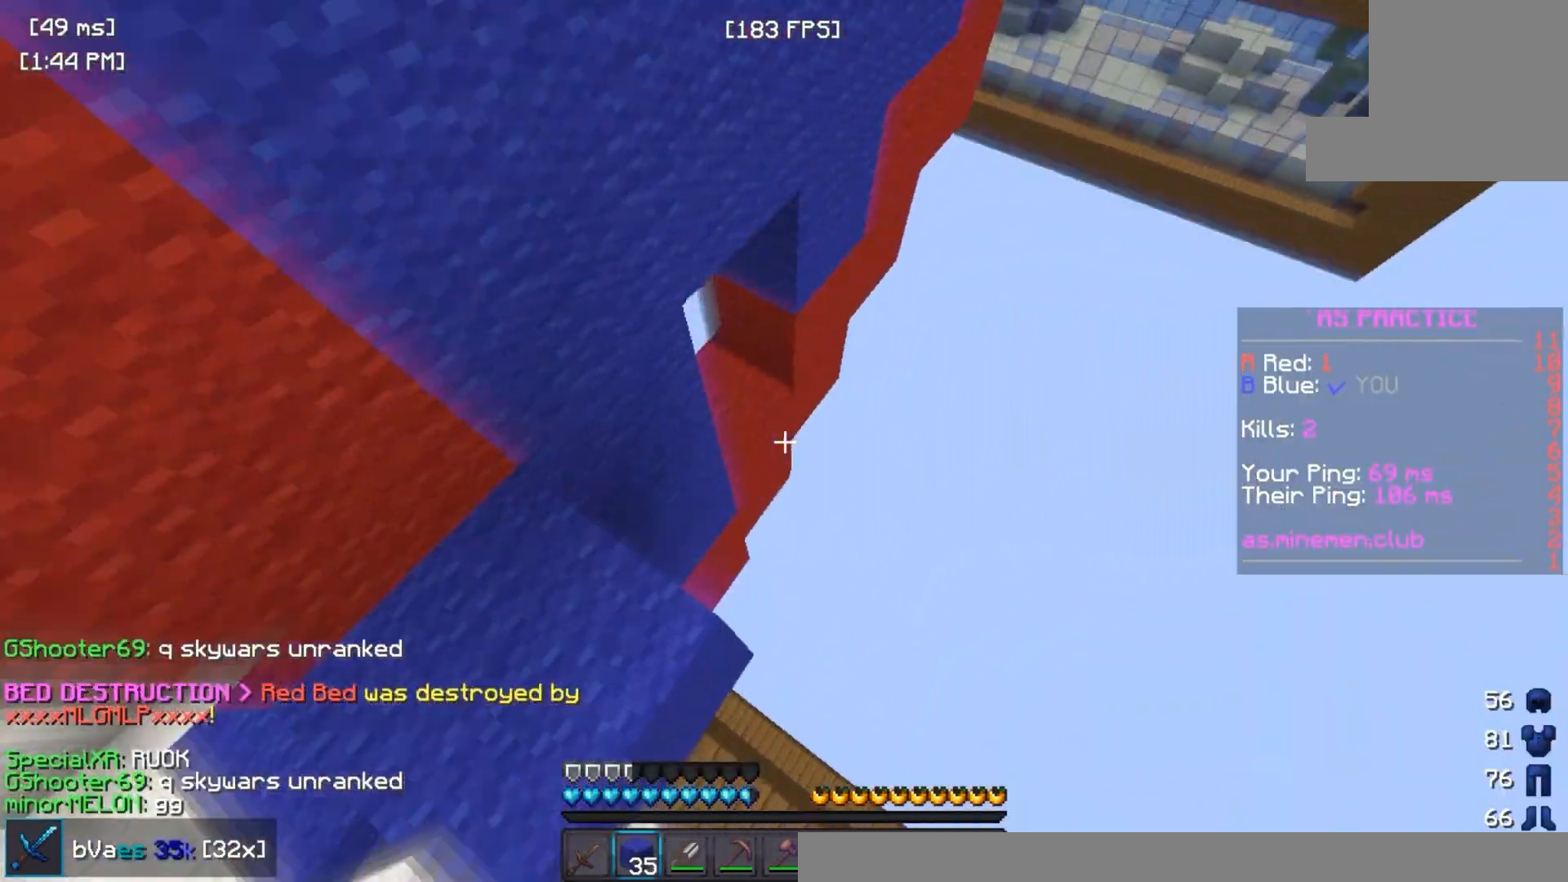
{"keys": ["d", "w"], "events": [[267, "space", "up"]]}
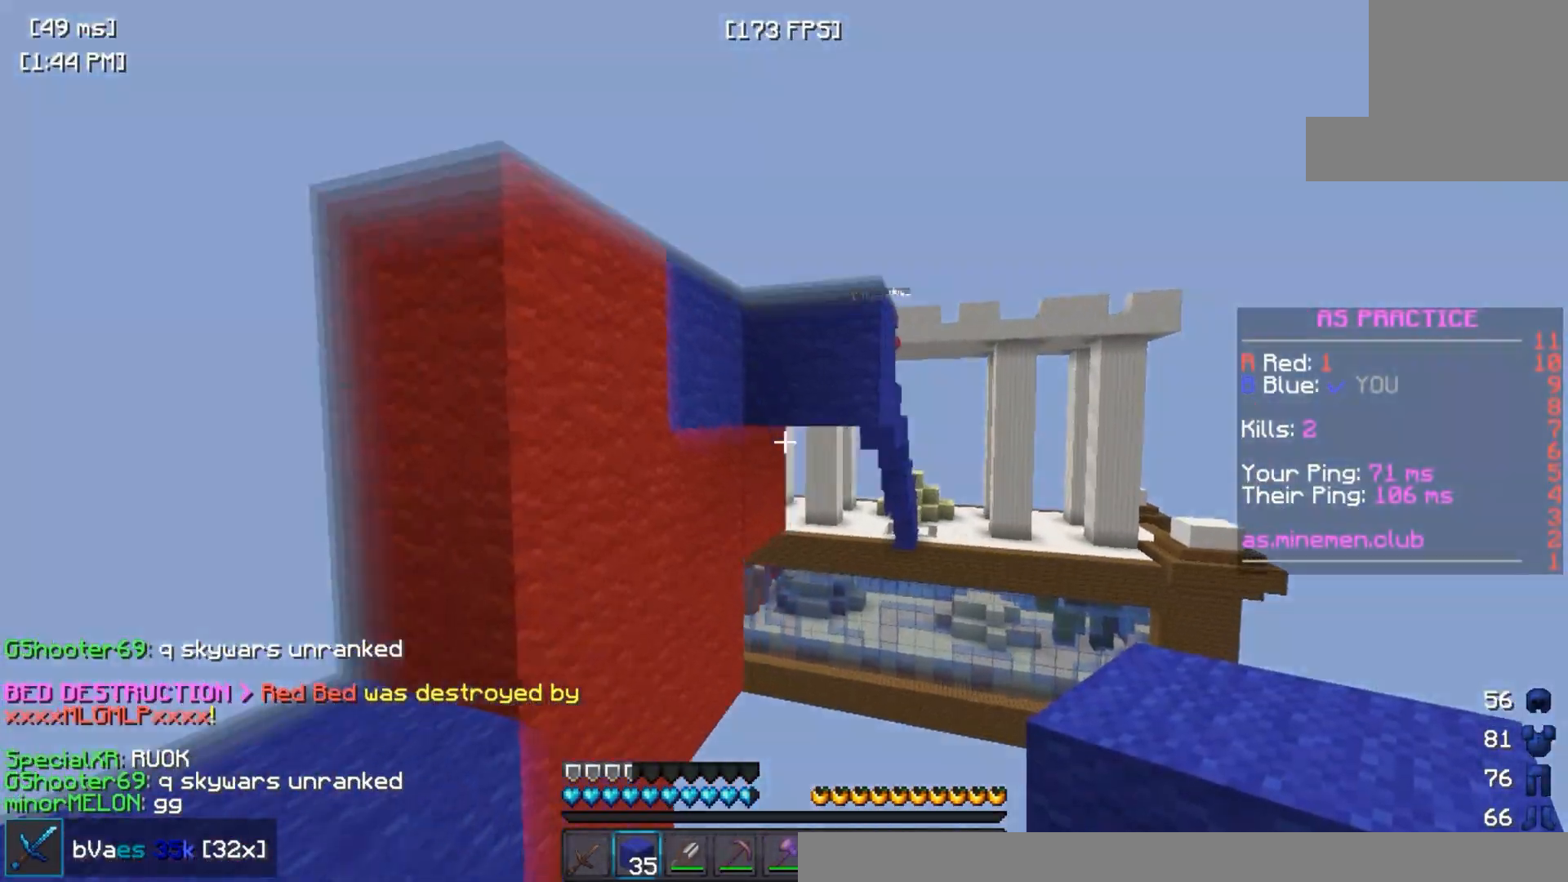
{"keys": ["d", "w"], "events": []}
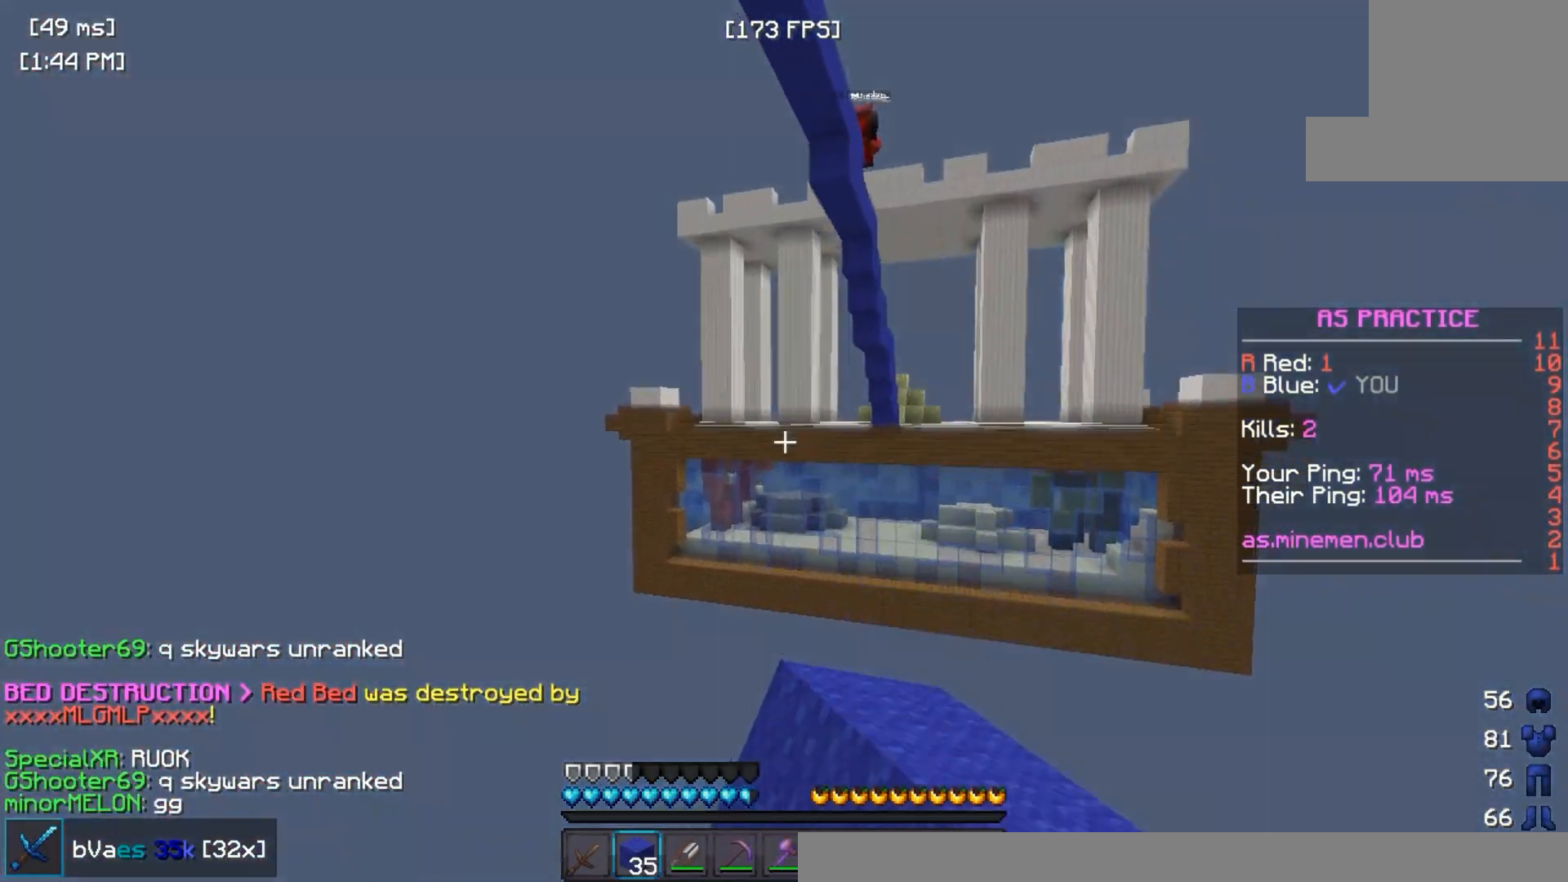
{"keys": ["d", "space", "w"], "events": [[83, "d", "up"], [233, "space", "down"], [333, "d", "down"]]}
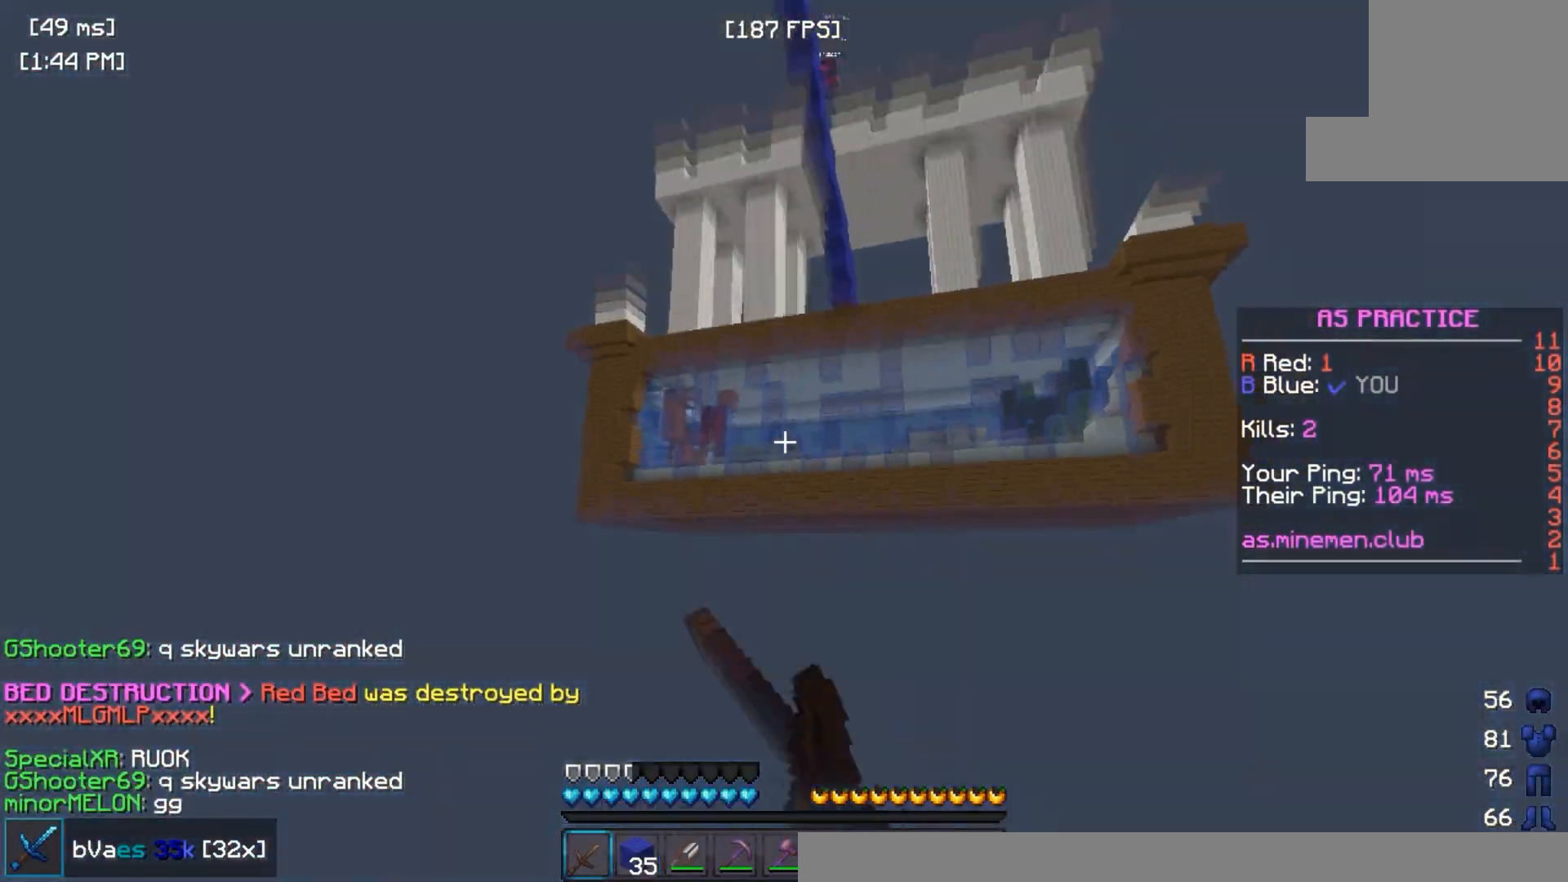
{"keys": ["space"], "events": [[467, "d", "up"], [483, "w", "up"]]}
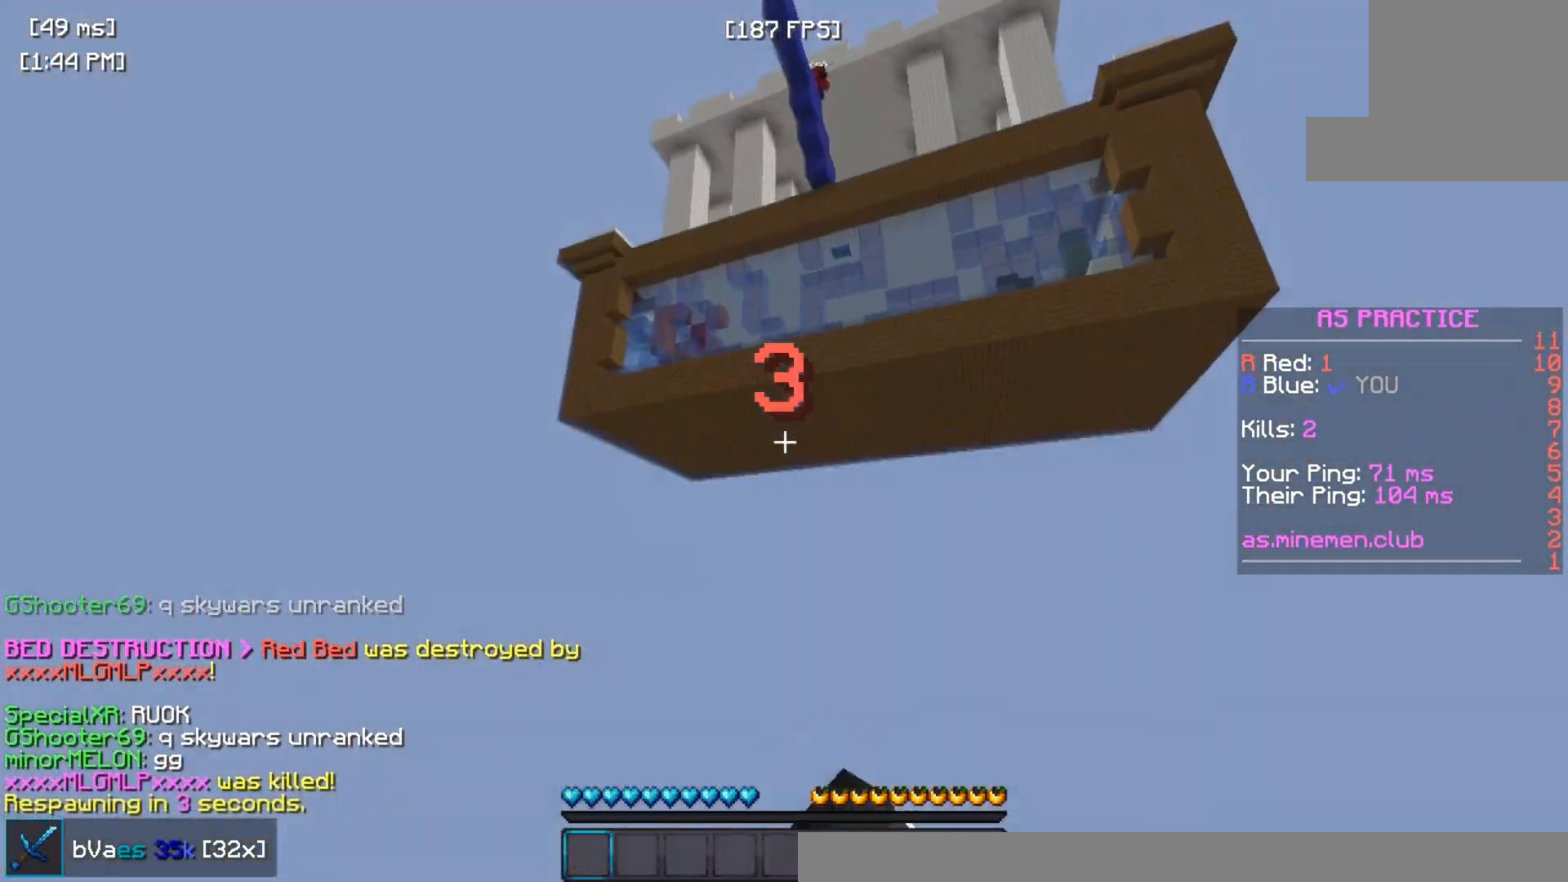
{"keys": ["space"], "events": []}
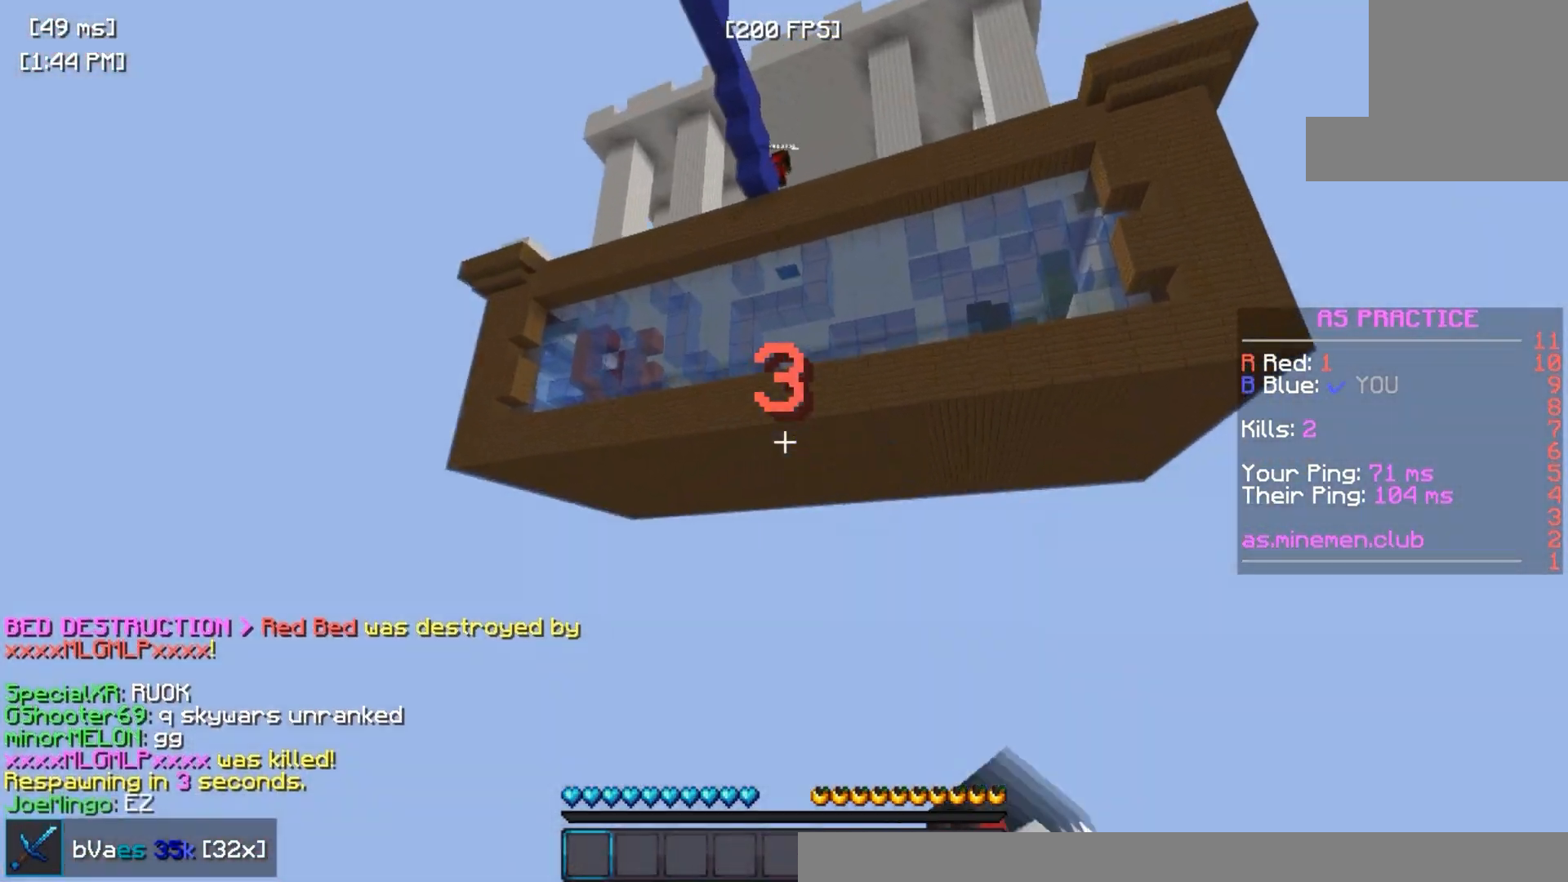
{"keys": [], "events": [[100, "space", "up"]]}
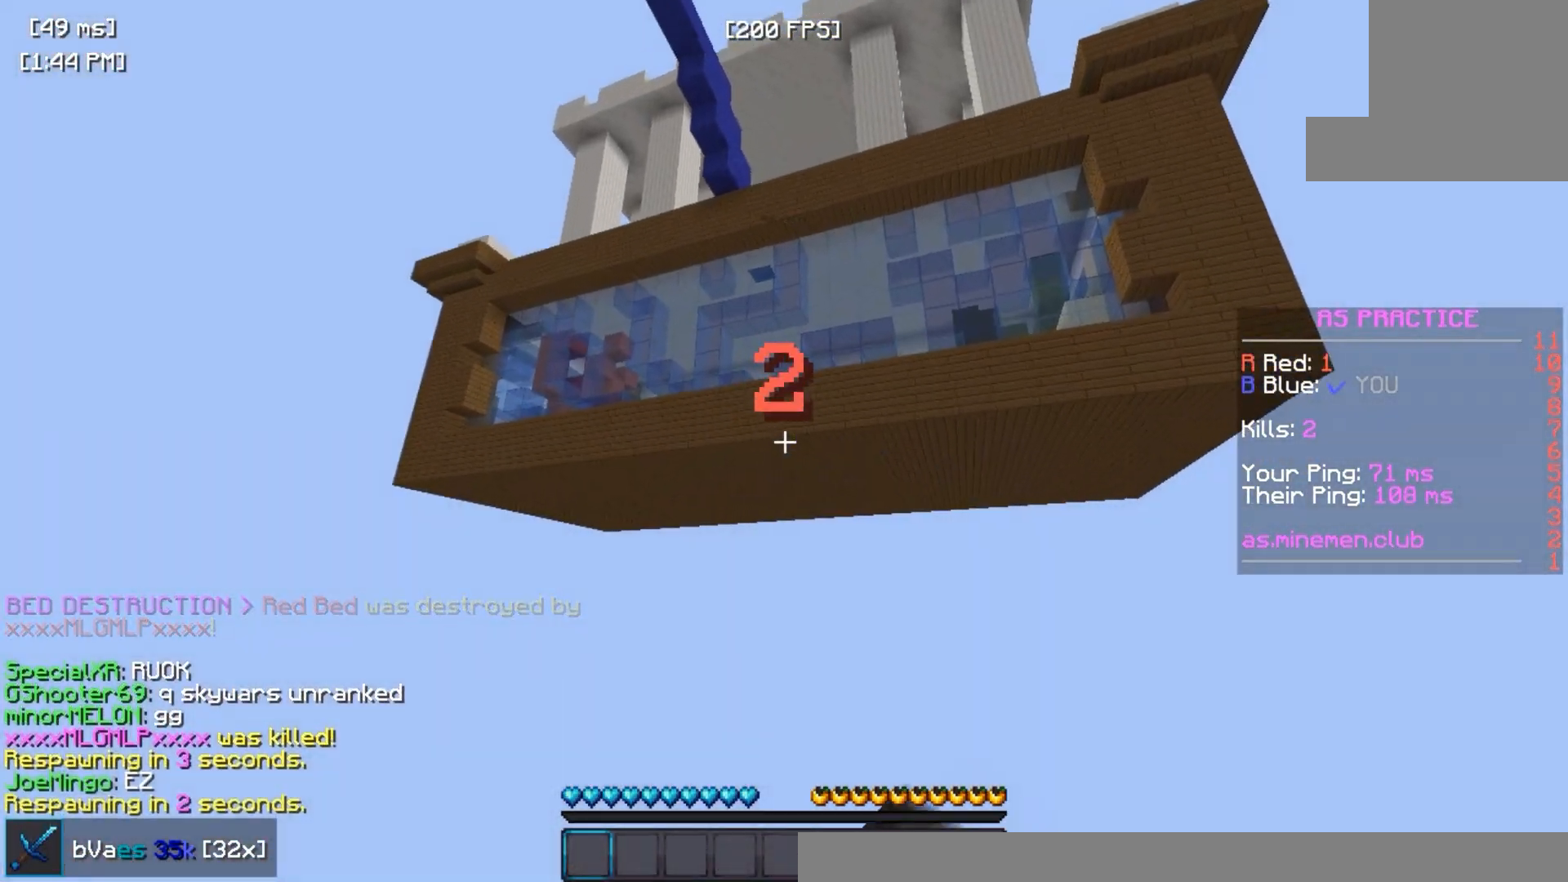
{"keys": [], "events": []}
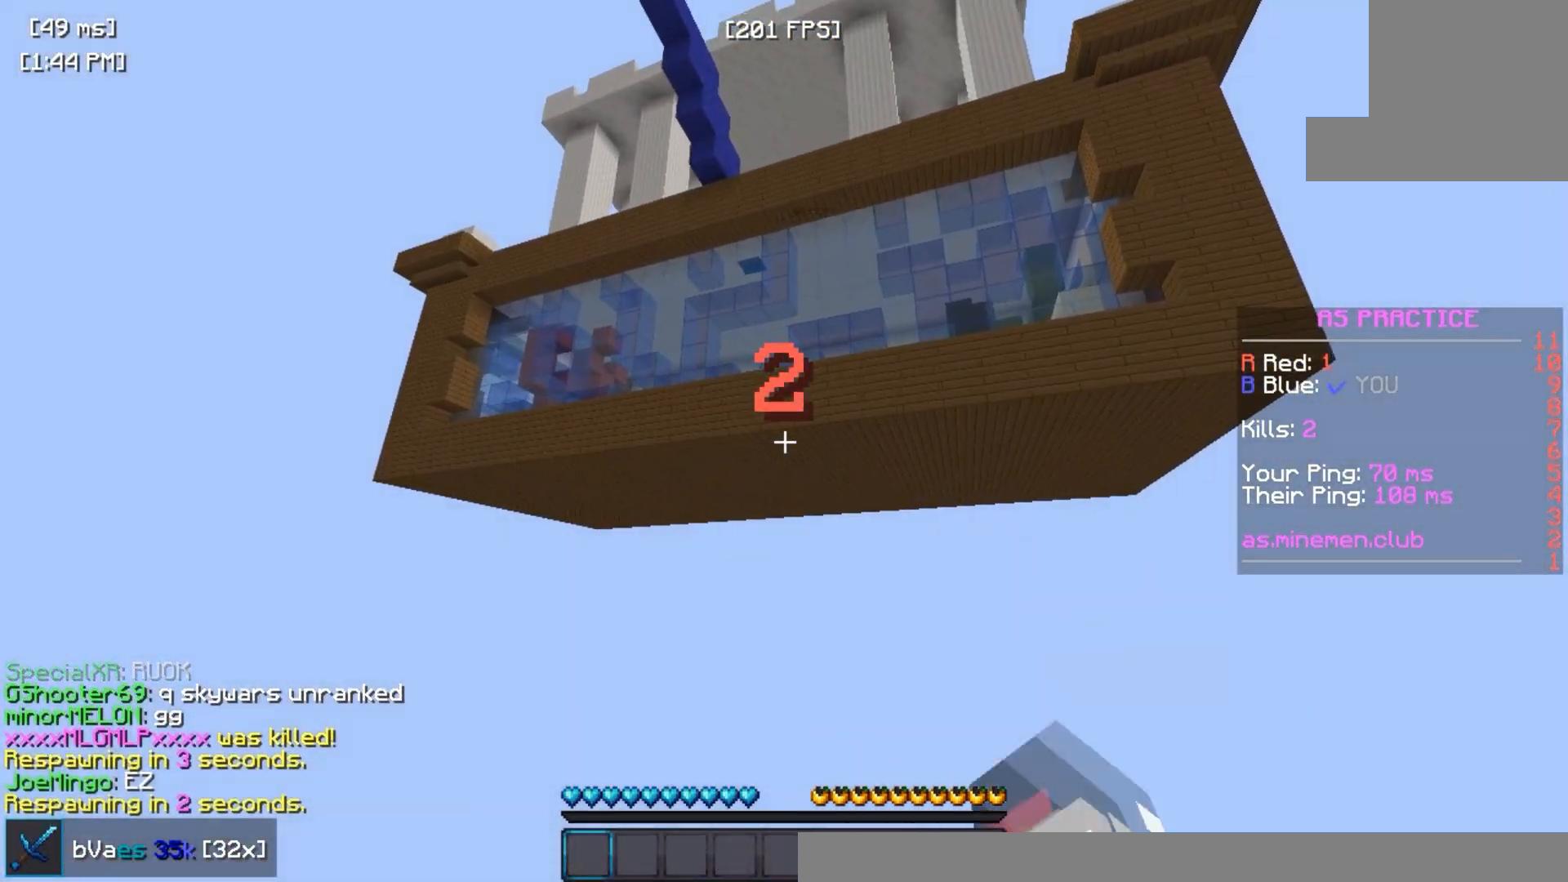
{"keys": [], "events": []}
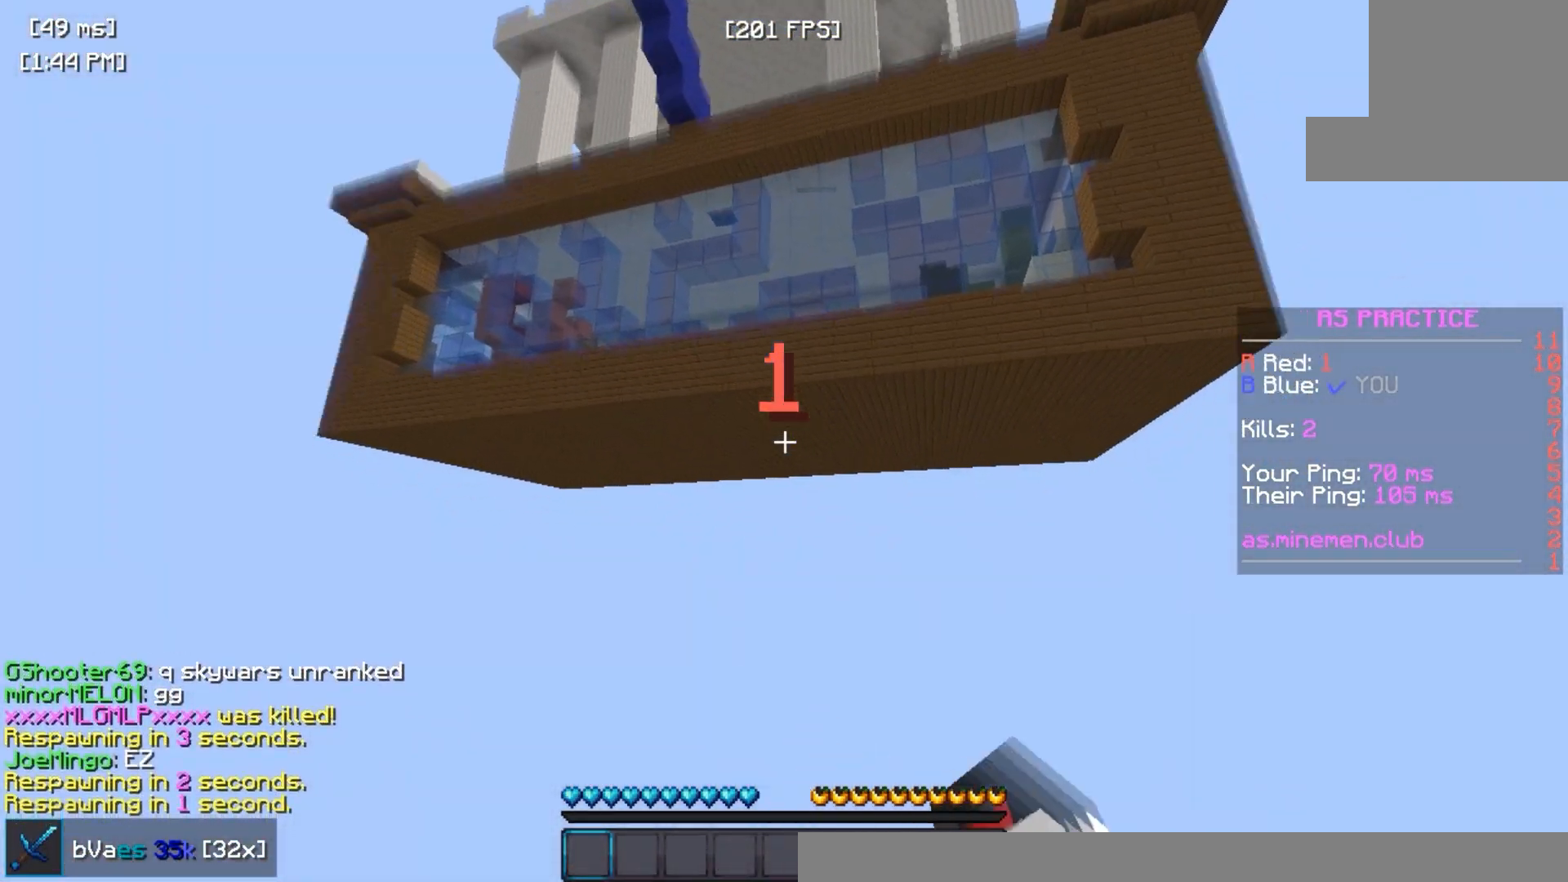
{"keys": [], "events": []}
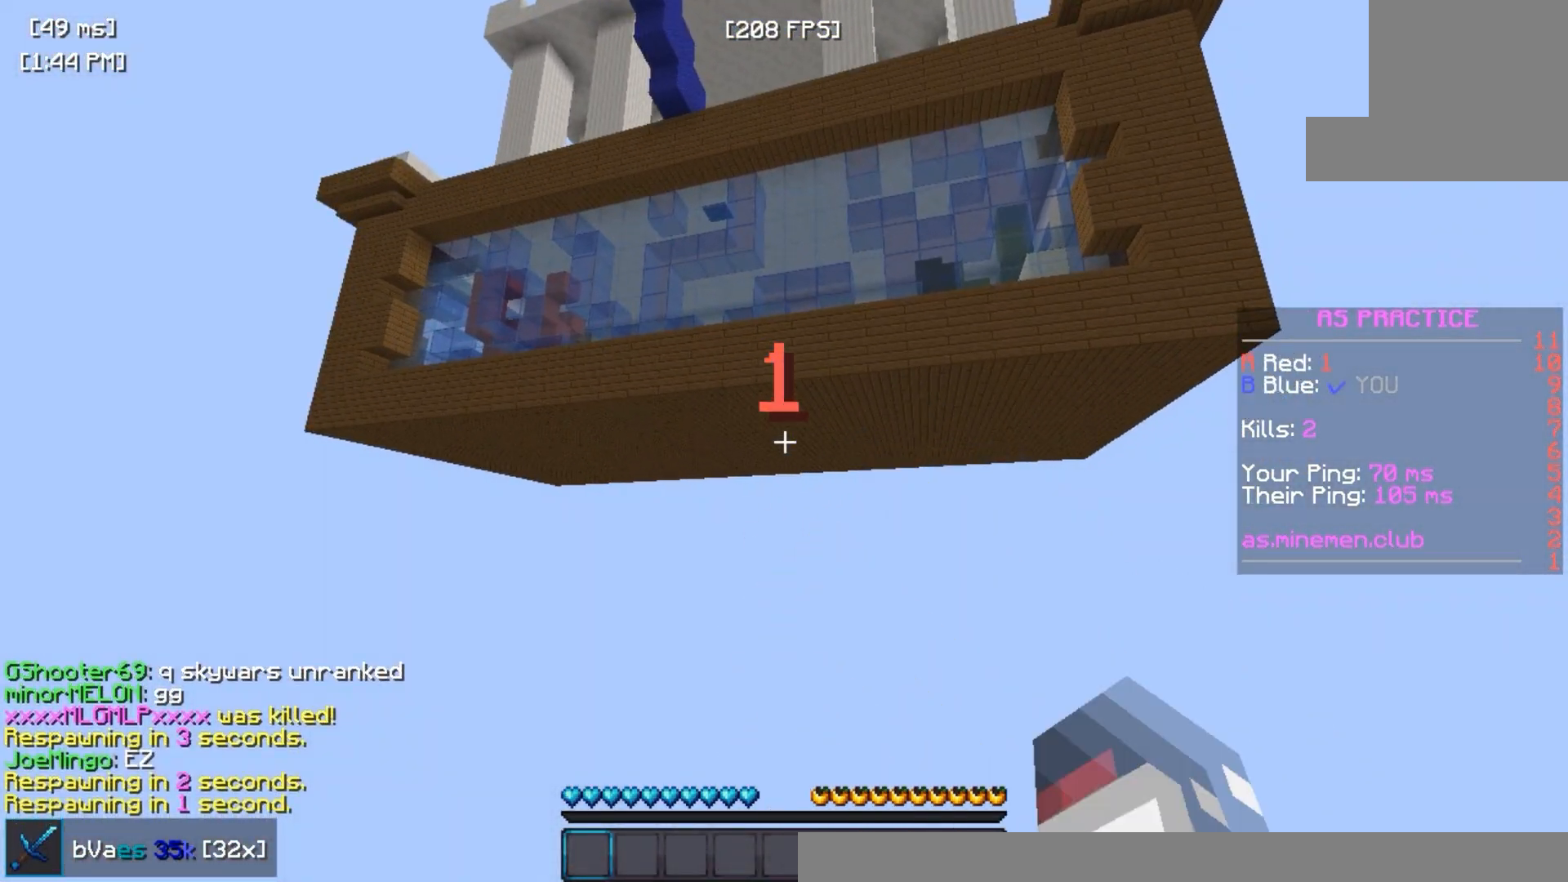
{"keys": ["d"], "events": [[500, "d", "down"]]}
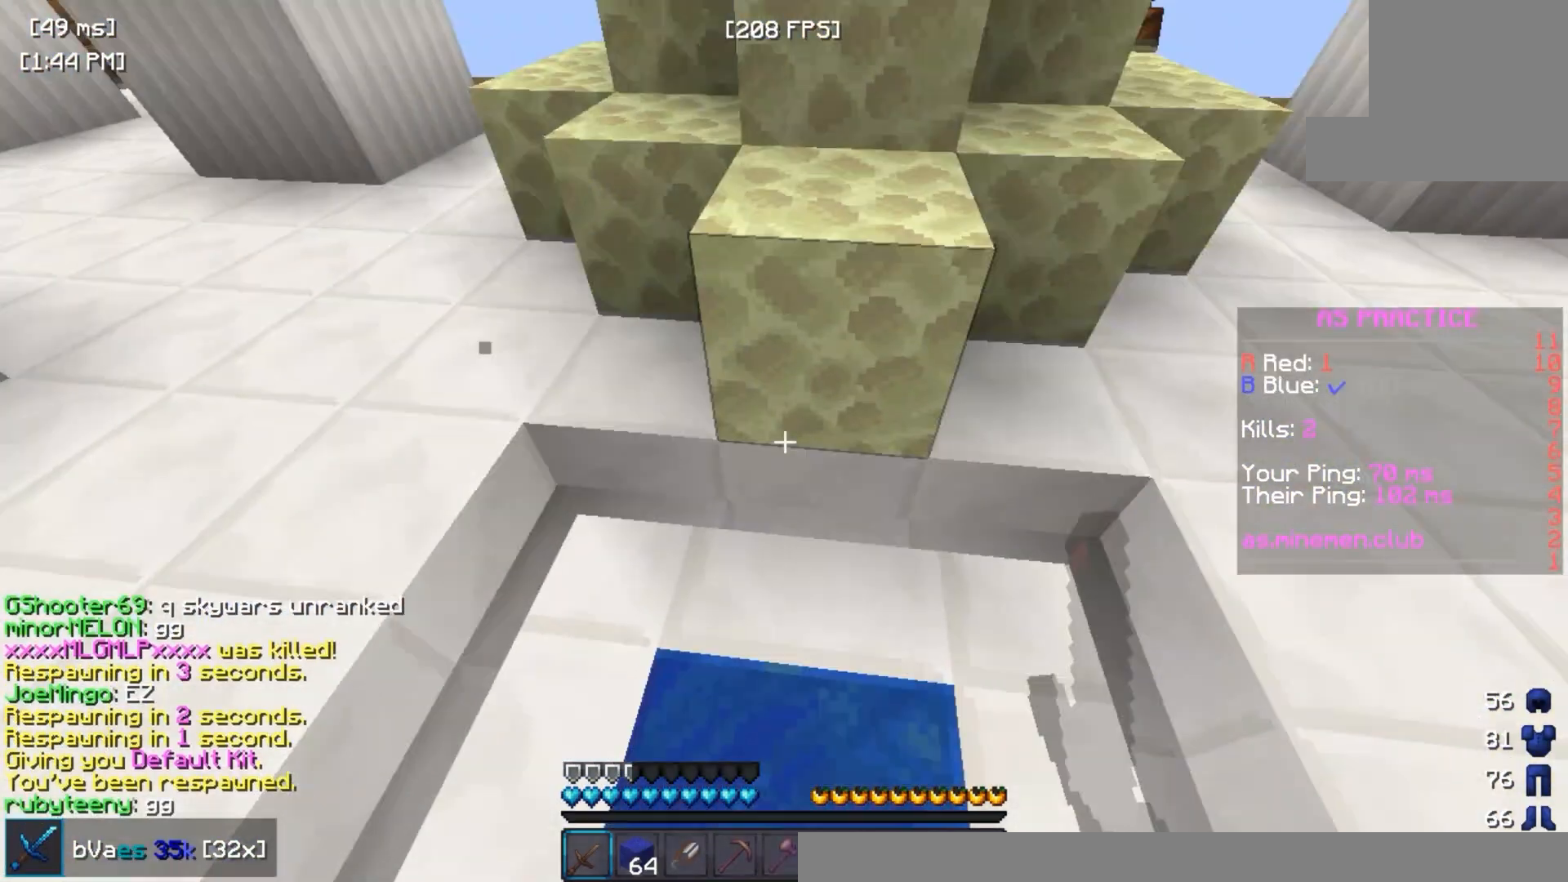
{"keys": ["space", "w"], "events": [[67, "w", "down"], [150, "space", "down"], [317, "space", "up"], [400, "d", "up"], [500, "space", "down"]]}
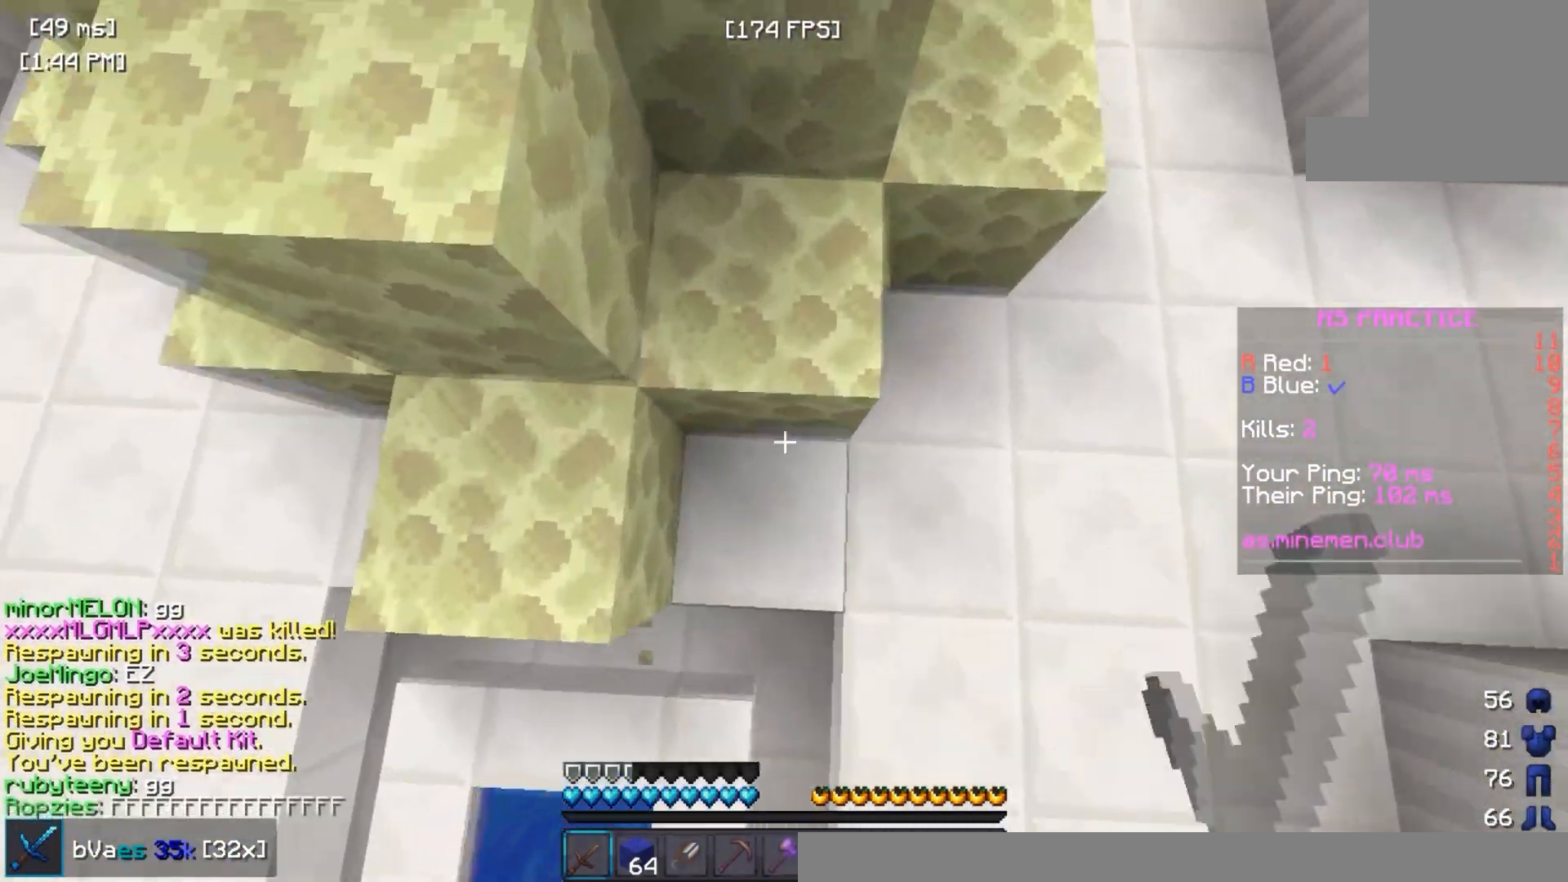
{"keys": ["w"], "events": [[17, "d", "down"], [233, "space", "up"], [383, "d", "up"]]}
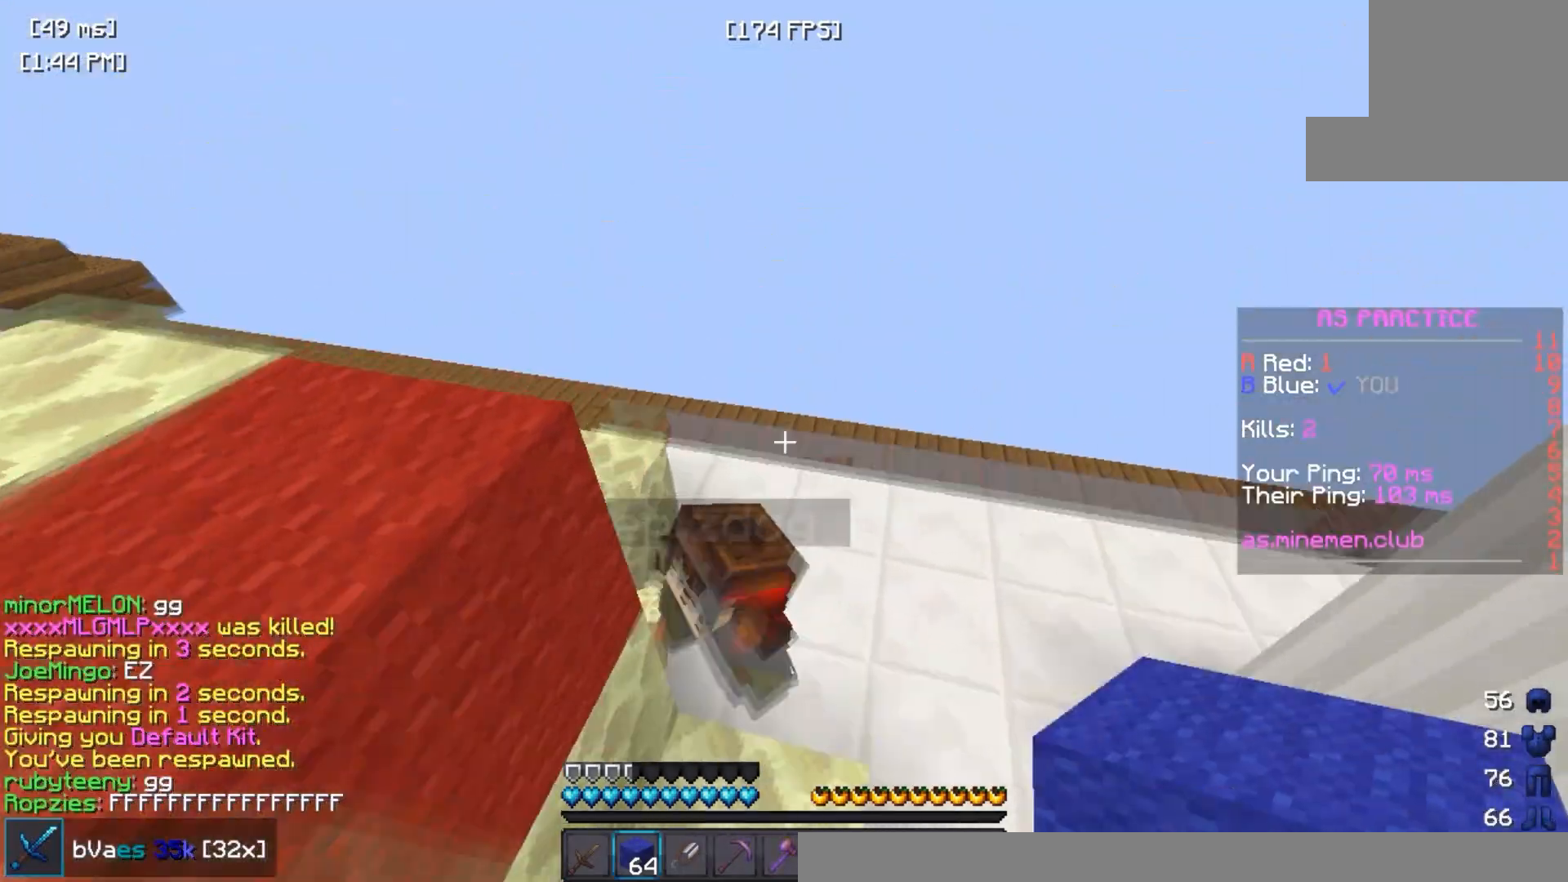
{"keys": ["a", "w"], "events": [[400, "a", "down"]]}
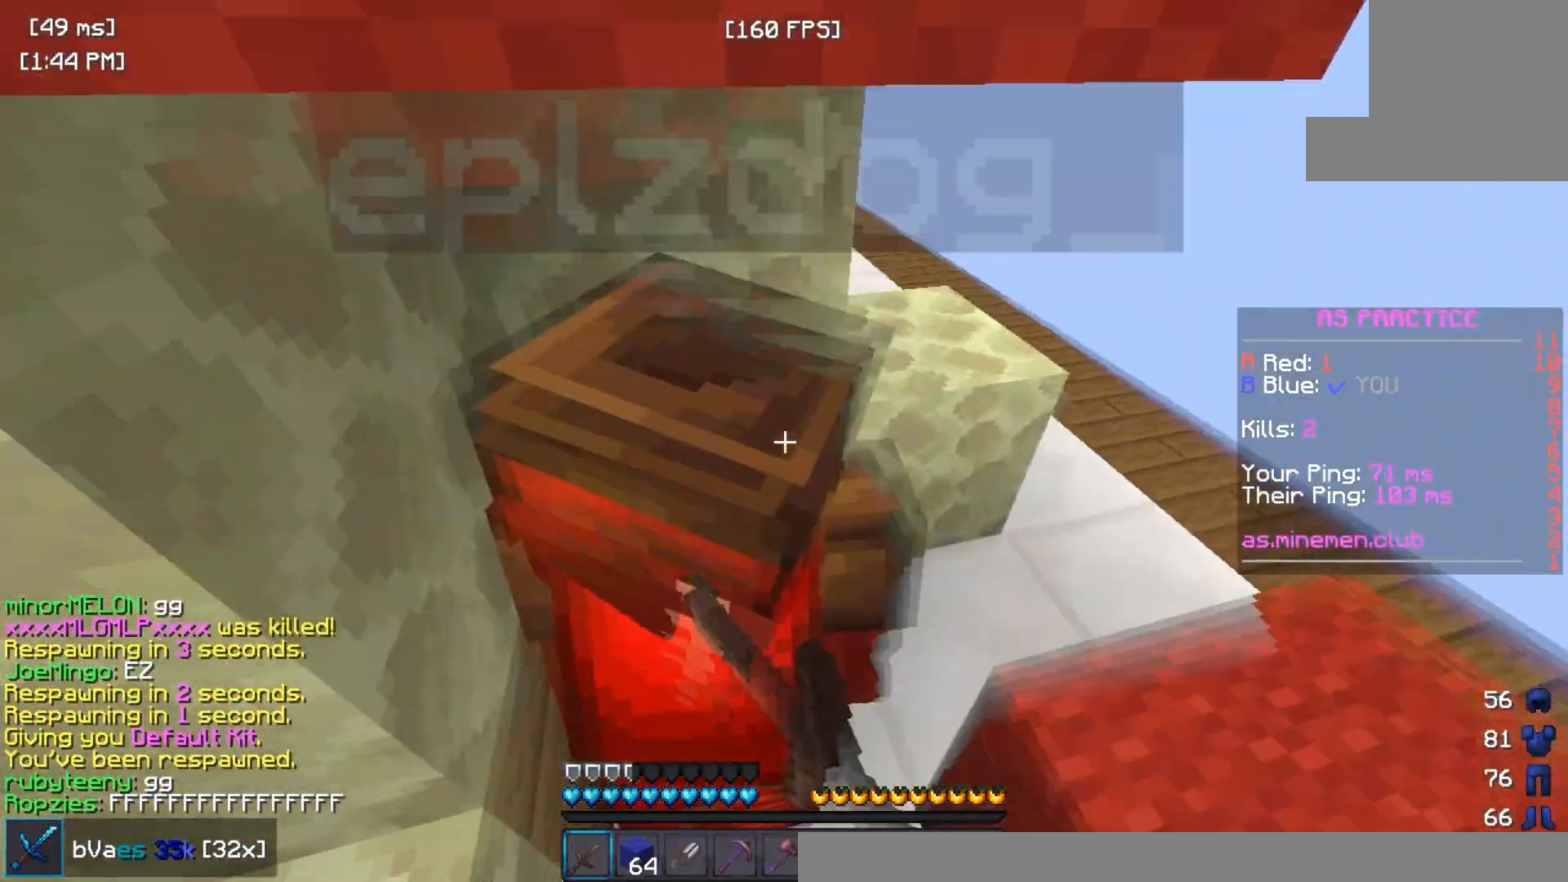
{"keys": ["a", "space", "w"], "events": [[467, "space", "down"]]}
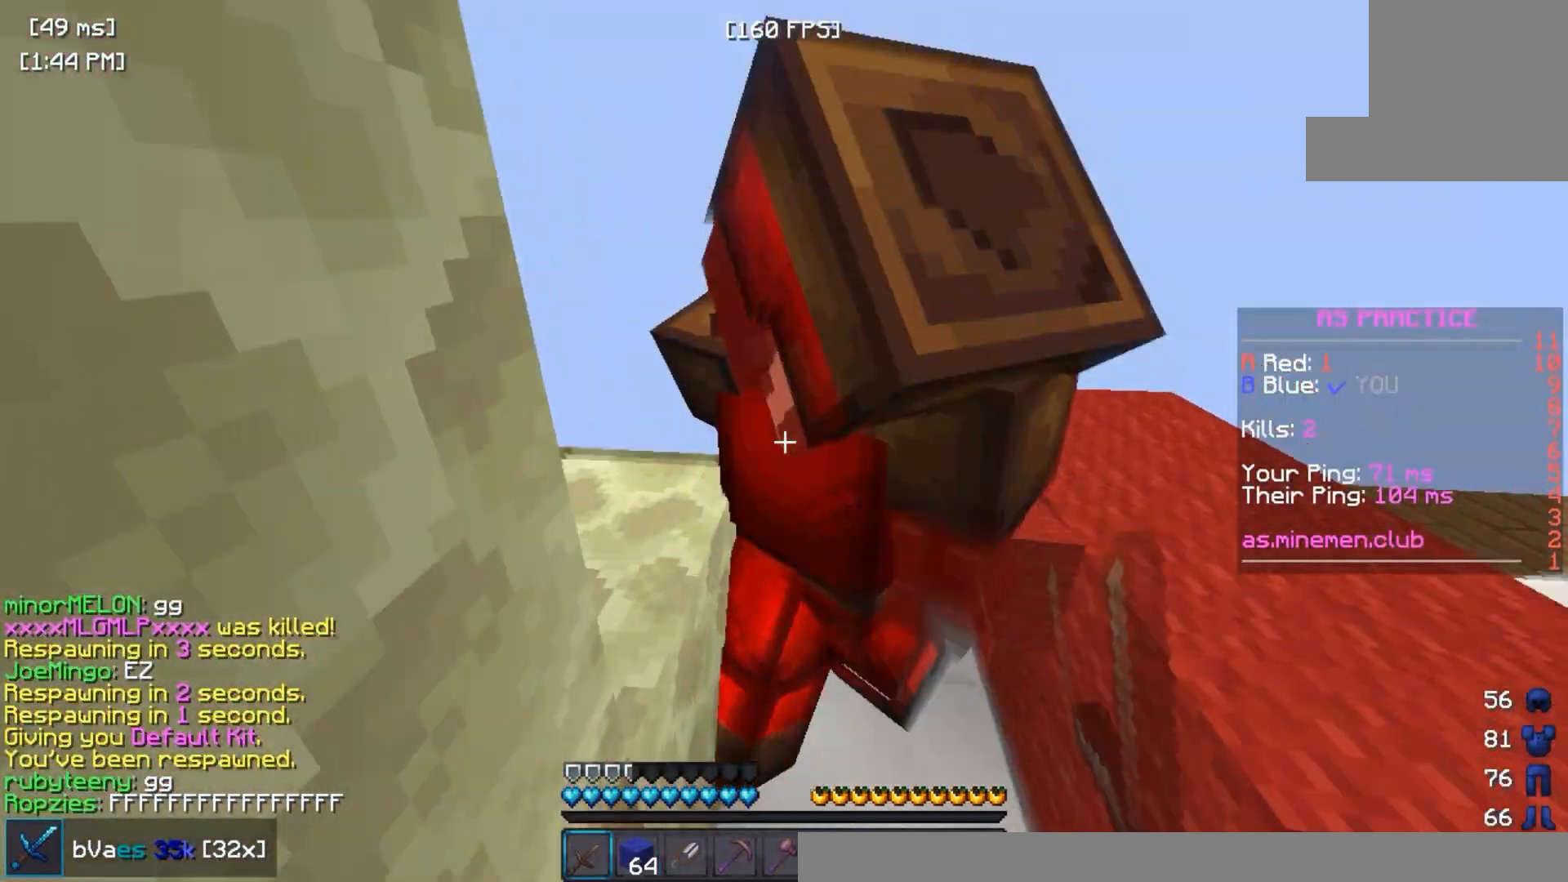
{"keys": ["a", "w"], "events": [[50, "space", "up"], [117, "space", "down"], [200, "space", "up"], [250, "space", "down"], [333, "space", "up"], [400, "space", "down"], [483, "space", "up"]]}
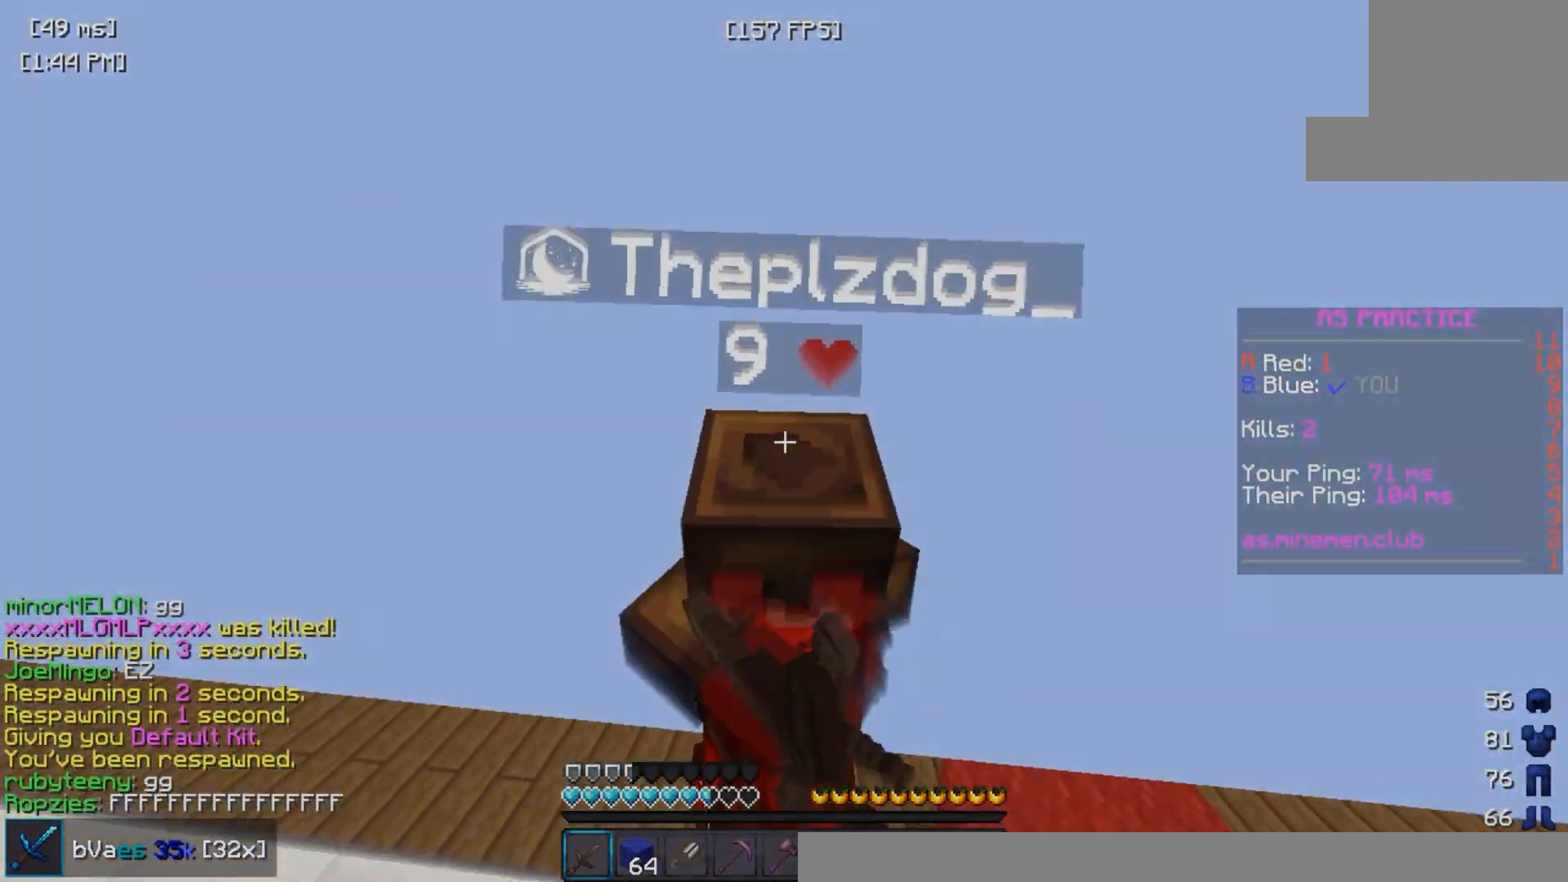
{"keys": ["a", "space", "w"], "events": [[50, "space", "down"], [133, "space", "up"], [200, "space", "down"]]}